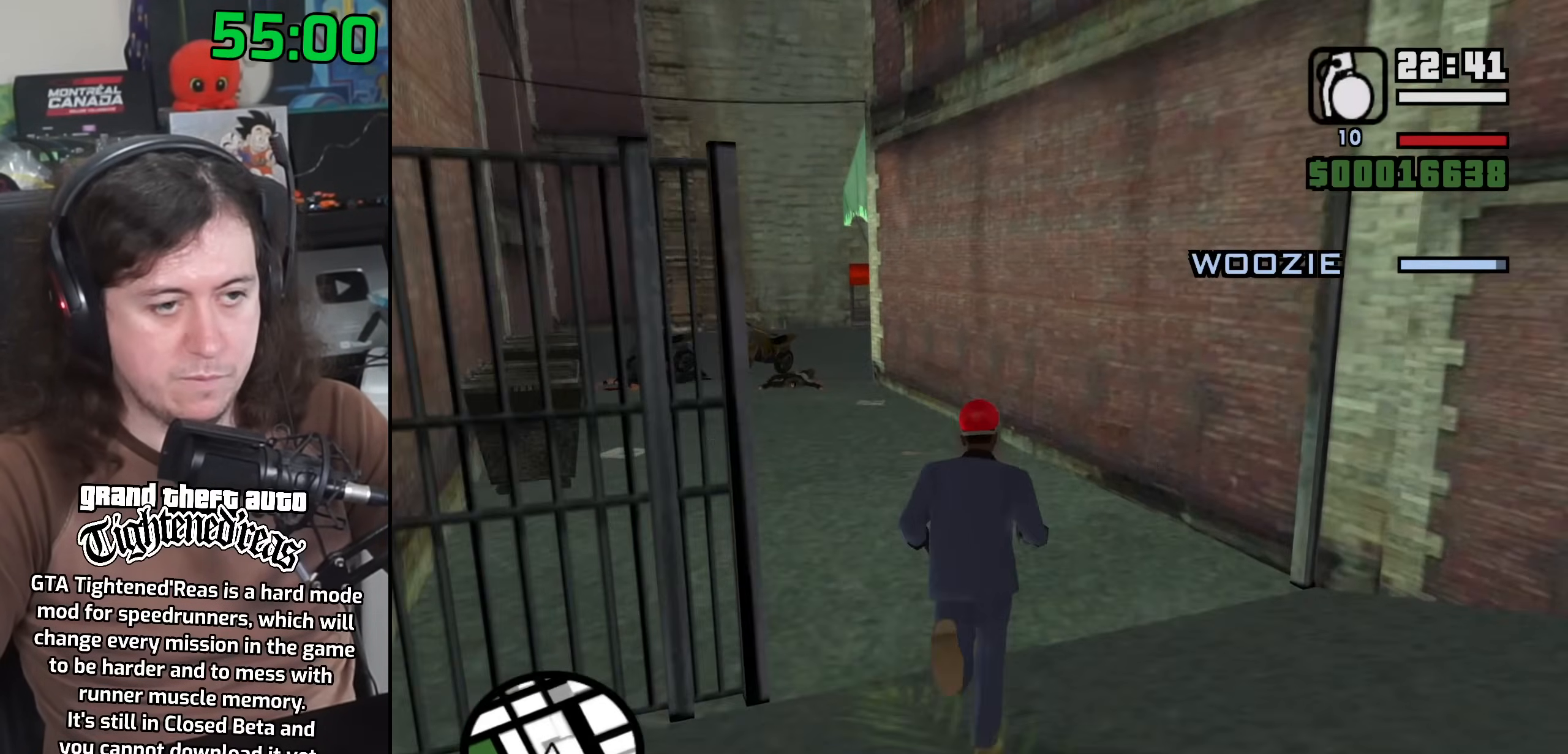
Gameplay with keyboard and mouse; each line is a JSON object with the keys and mouse buttons held at the frame after it. "events" lists presses ("down") and releases ("up") of "1", "2", "3", "4", "5", "6", "8", "a", "alt", "b", "c", "ctrl", "d", "down", "e", "escape", "f", "f1", "f2", "f3", "g", "h", "left", "n", "num2", "q", "r", "right", "s", "shift", "space", "t", "tab", "up", "v", "w", "x", "y", "z", "mouse_left", "mouse_wheel" and "mouse_right" between this image and that frame as [ms after this image, input, new state], when the widget could be followed in between. "mouse_left", "mouse_wheel", "mouse_right" = the "left", "wheel", "right" buttons of the "mouse" list. No other keys are recorded. "wheel" means that the mouse wheel is clicked or scrolled. Mouse movement is not recorded.
{"keys": ["a", "w"], "mouse": [], "events": [[83, "space", "down"], [183, "space", "up"], [300, "space", "down"], [367, "space", "up"]]}
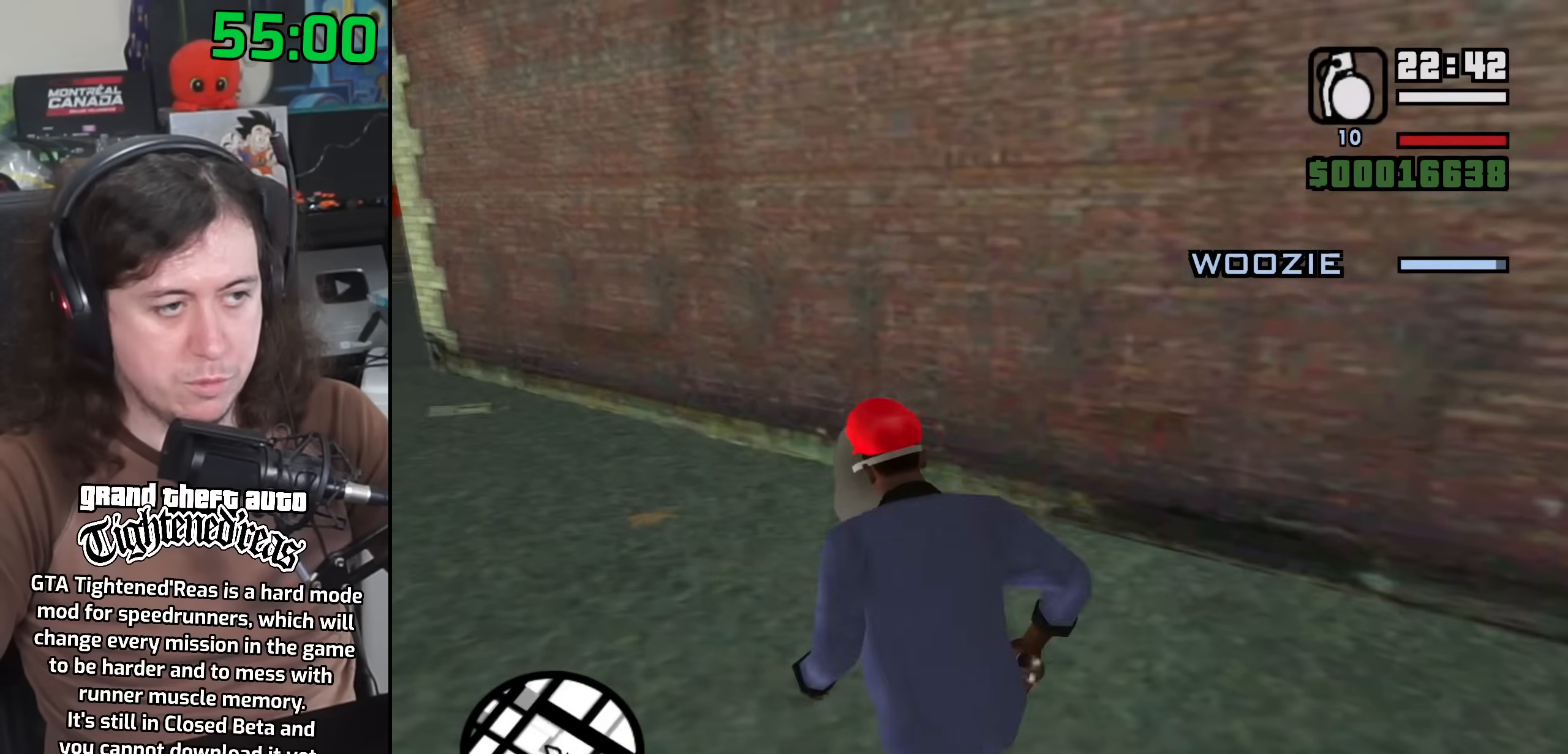
{"keys": ["a", "w"], "mouse": [], "events": [[17, "space", "down"], [100, "space", "up"], [233, "space", "down"], [283, "space", "up"]]}
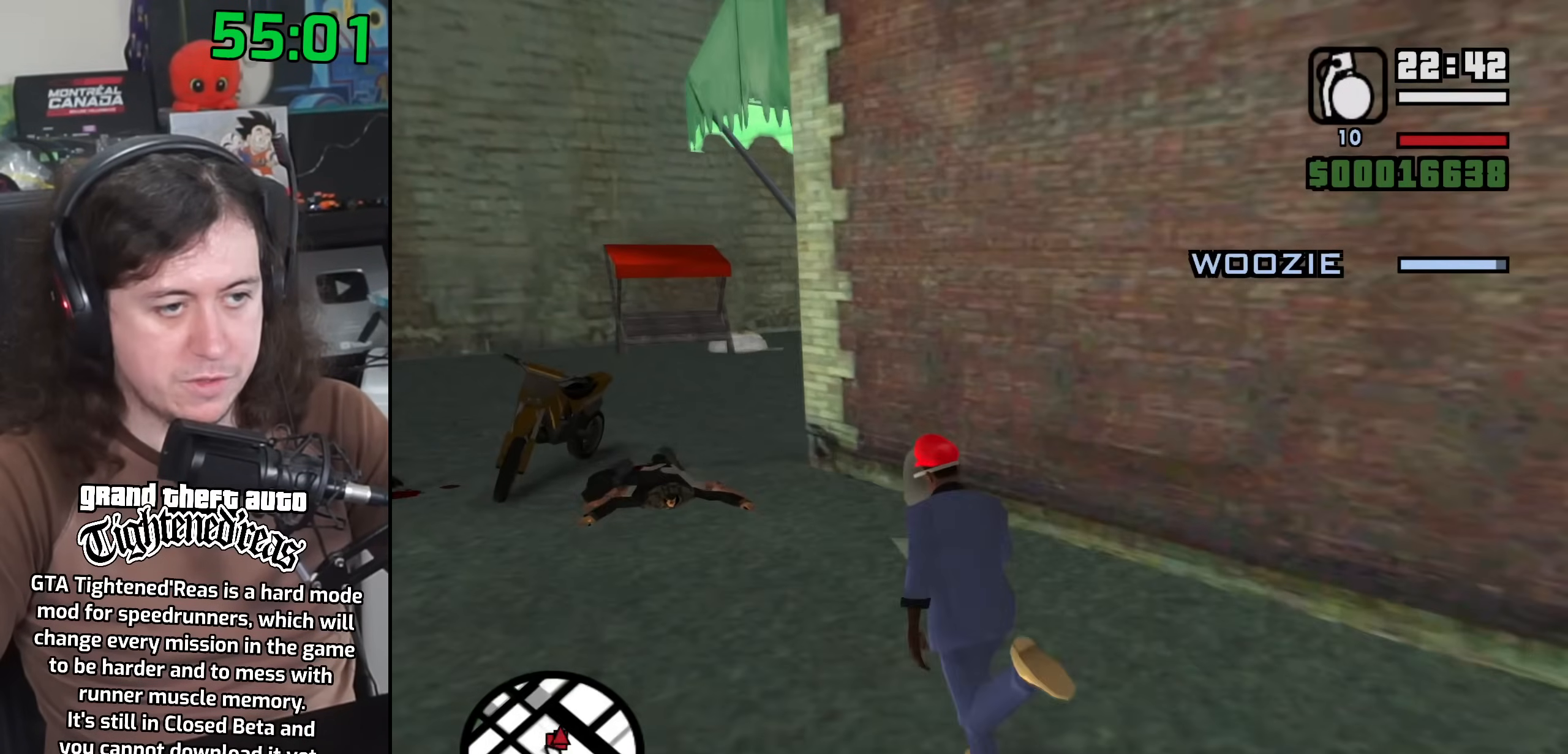
{"keys": ["a"], "mouse": ["right"], "events": [[17, "a", "up"], [33, "mouse_wheel", "down"], [150, "a", "down"], [183, "mouse_right", "down"], [183, "mouse_wheel", "up"], [183, "w", "up"]]}
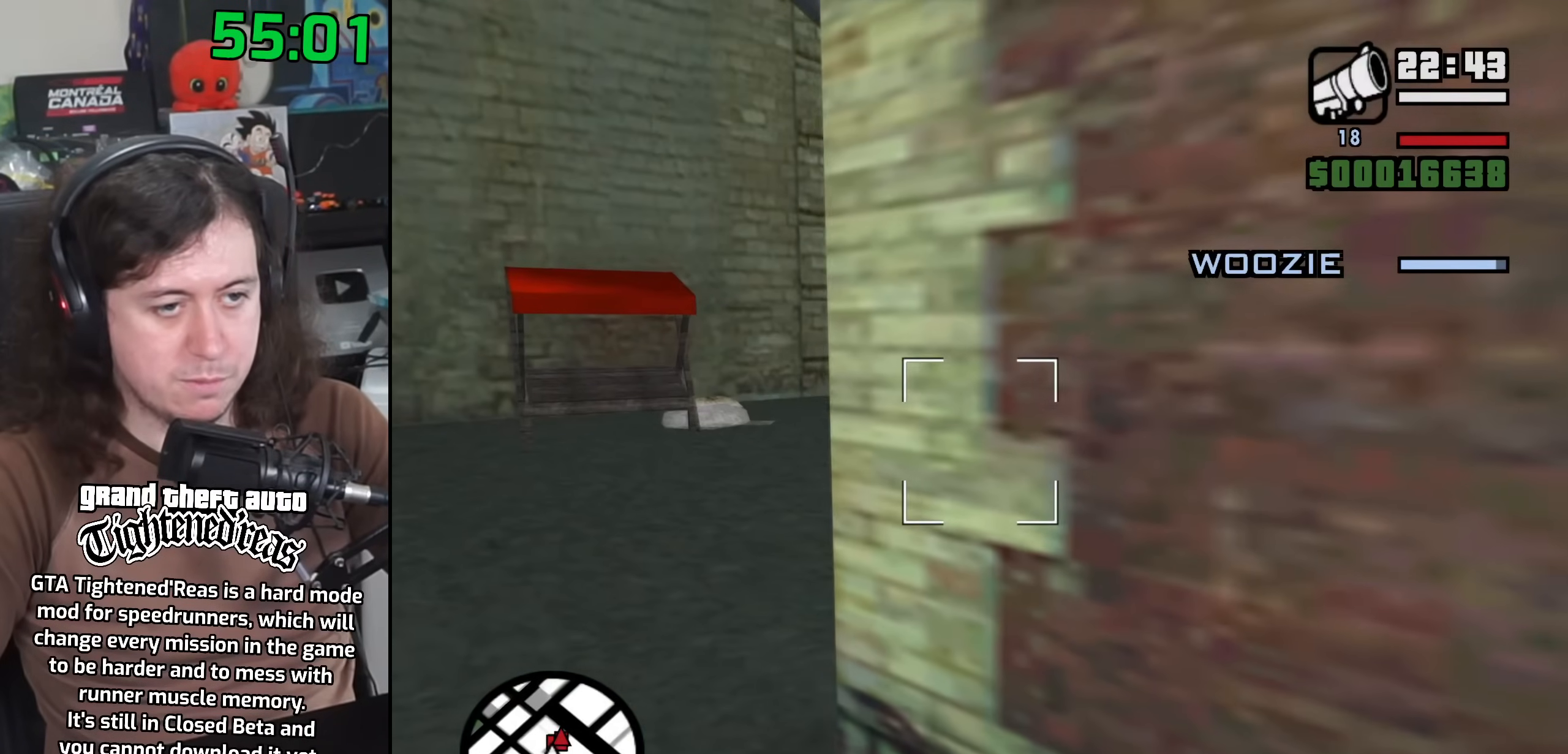
{"keys": [], "mouse": ["right"], "events": [[400, "a", "up"]]}
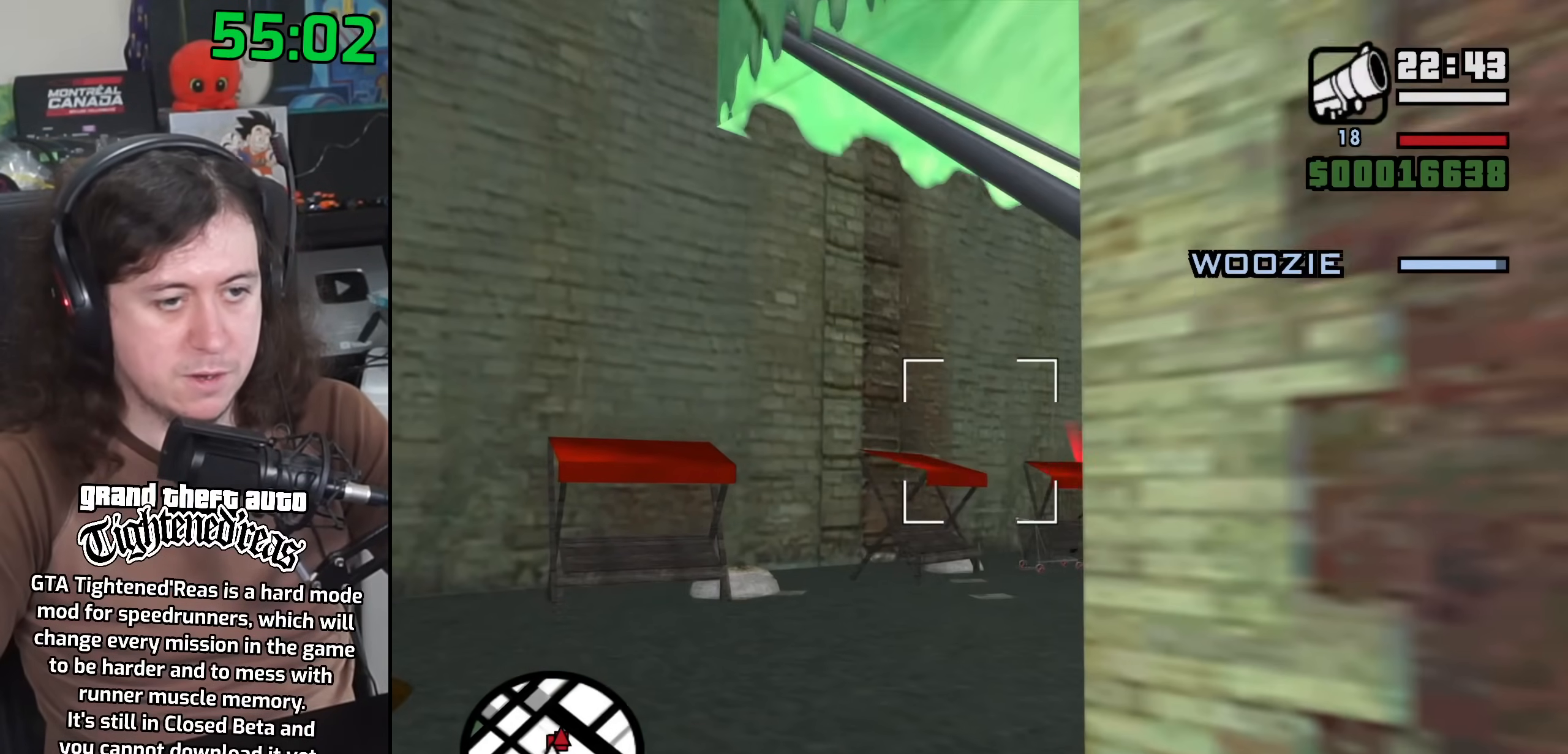
{"keys": ["d", "space"], "mouse": ["wheel"], "events": [[17, "d", "down"], [33, "mouse_left", "down"], [150, "mouse_left", "up"], [233, "mouse_right", "up"], [367, "mouse_wheel", "down"], [467, "space", "down"]]}
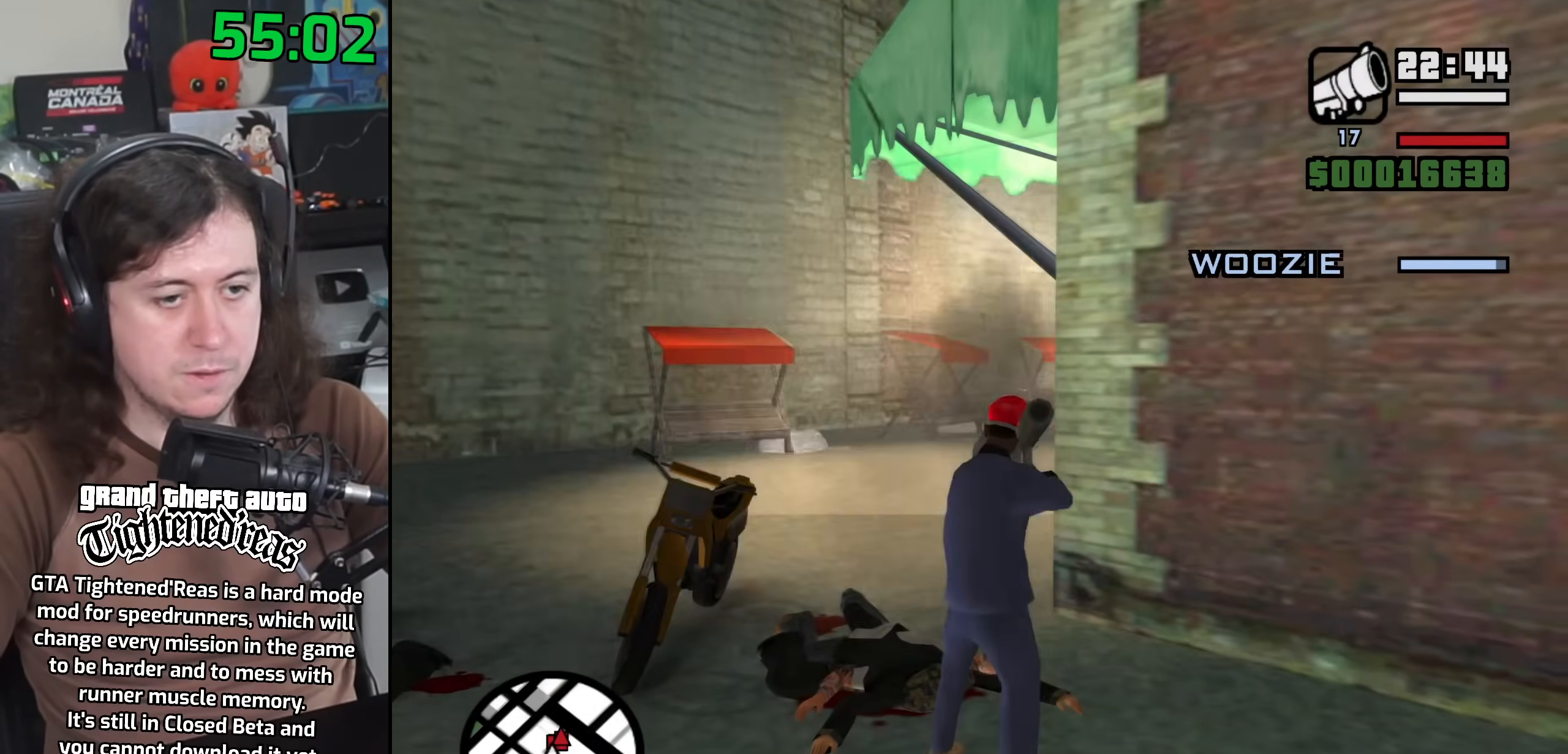
{"keys": ["d"], "mouse": [], "events": [[17, "mouse_wheel", "up"], [133, "space", "up"], [350, "mouse_wheel", "down"], [500, "mouse_wheel", "up"]]}
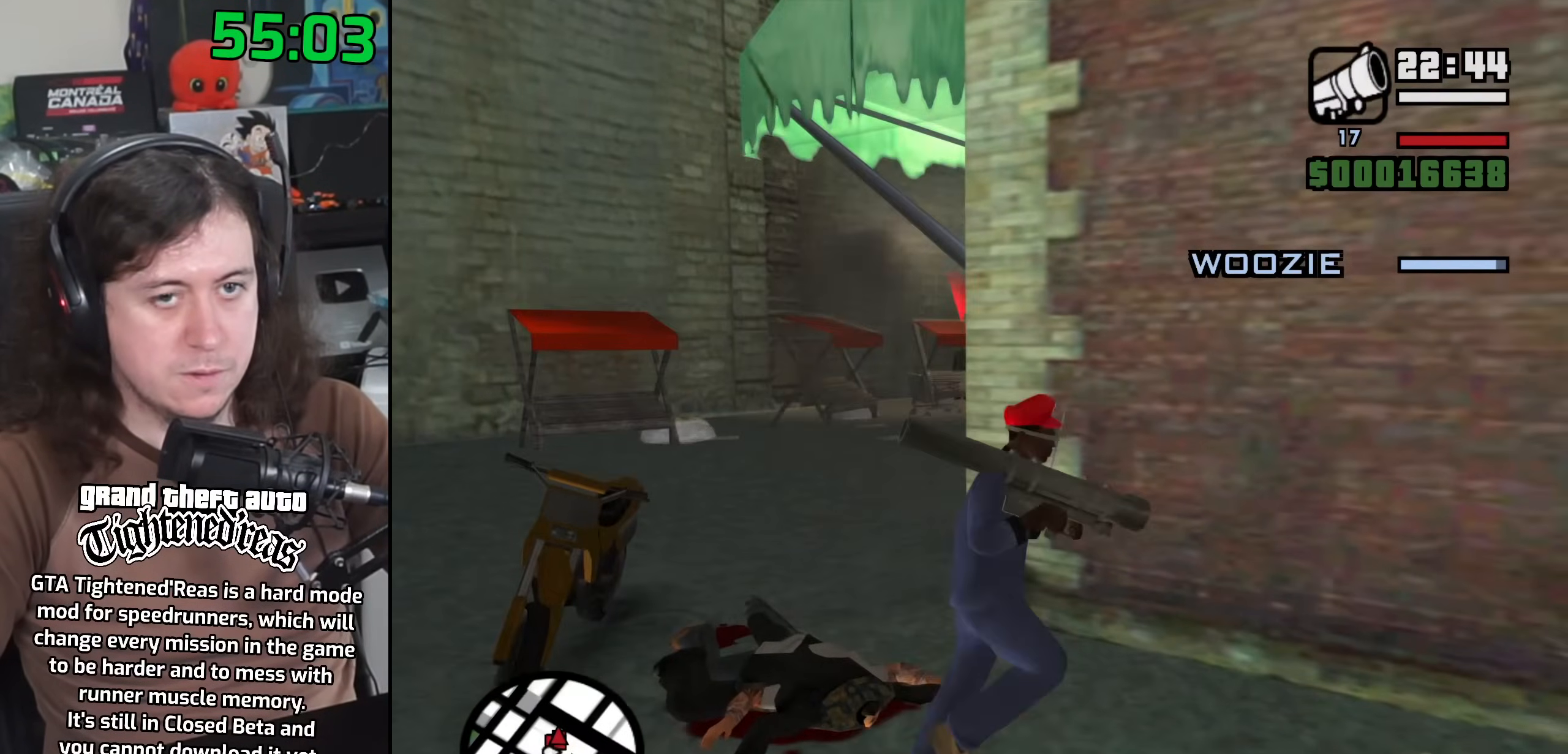
{"keys": ["a"], "mouse": ["right"], "events": [[33, "d", "up"], [33, "mouse_right", "down"], [67, "a", "down"]]}
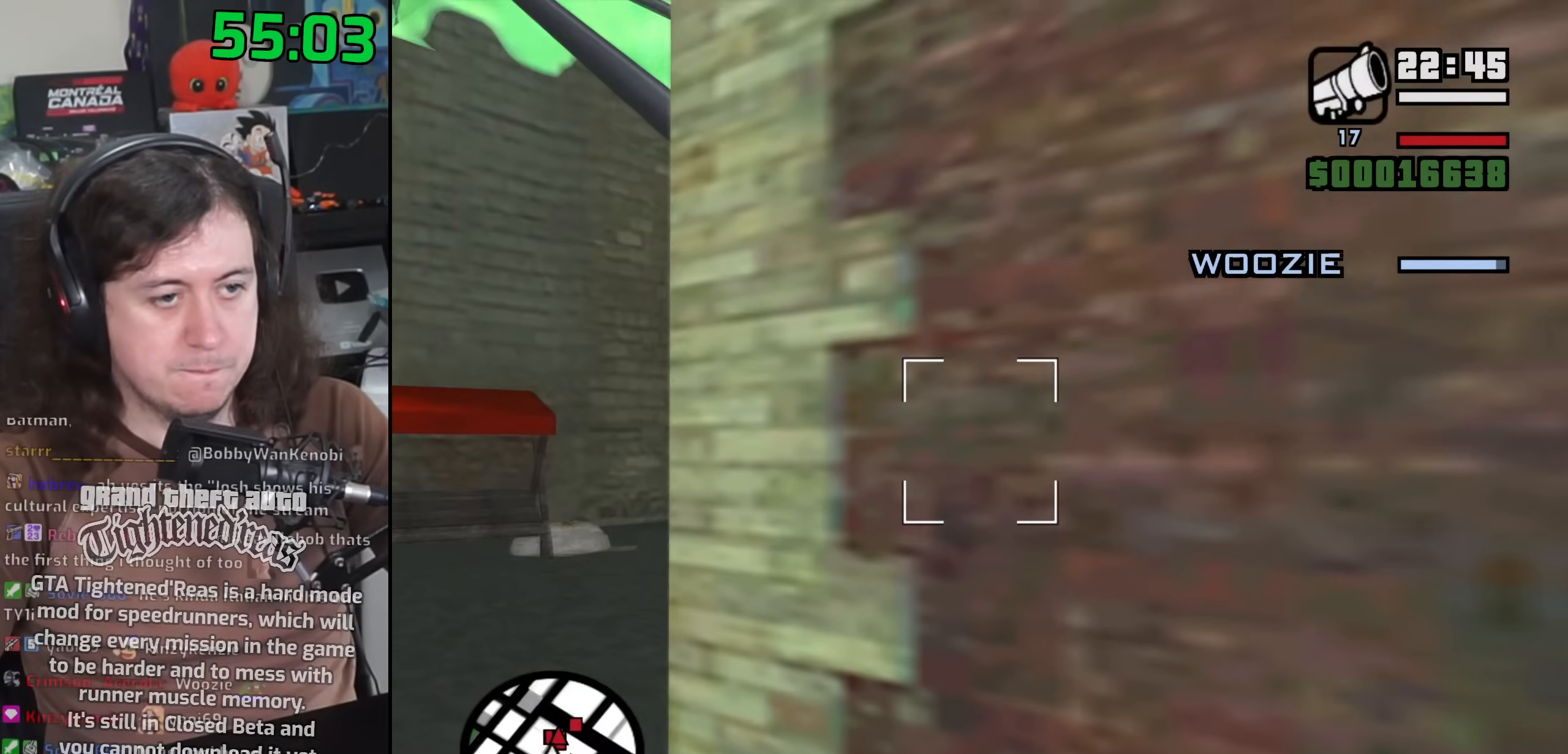
{"keys": ["a"], "mouse": ["right"], "events": []}
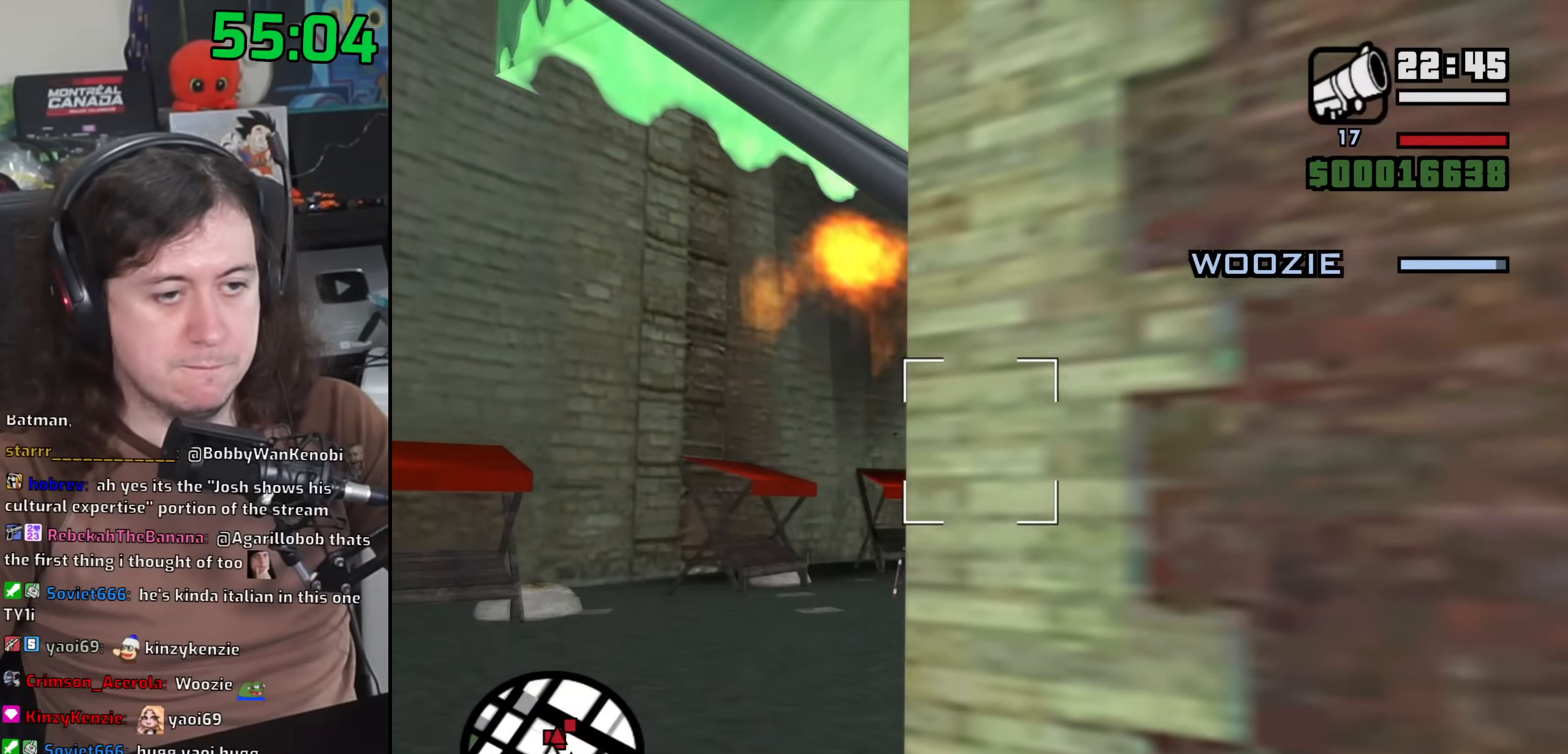
{"keys": ["d"], "mouse": ["left", "right"], "events": [[333, "a", "up"], [450, "d", "down"], [467, "mouse_left", "down"]]}
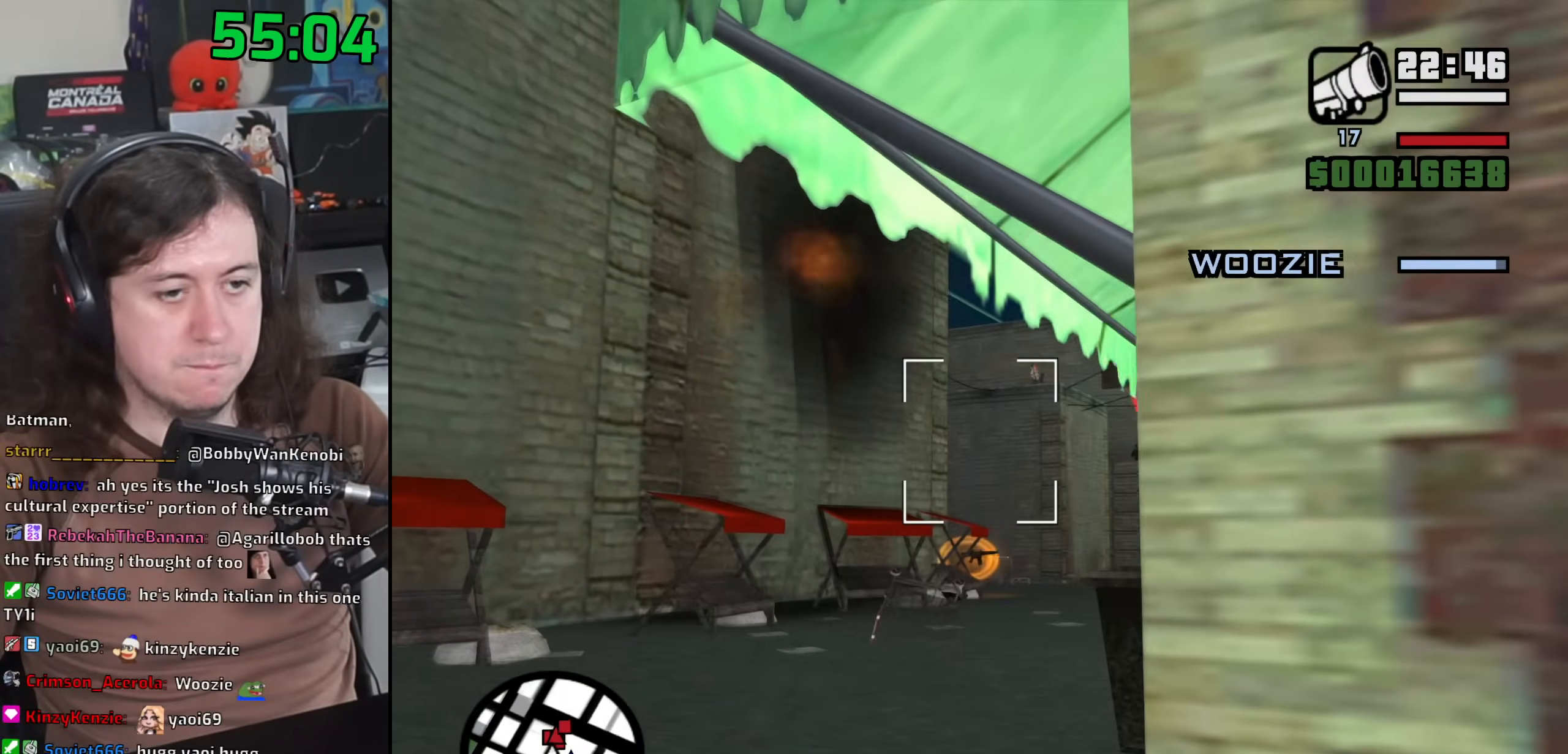
{"keys": ["d", "space"], "mouse": ["wheel"], "events": [[83, "mouse_left", "up"], [250, "mouse_right", "up"], [400, "mouse_wheel", "down"], [483, "space", "down"]]}
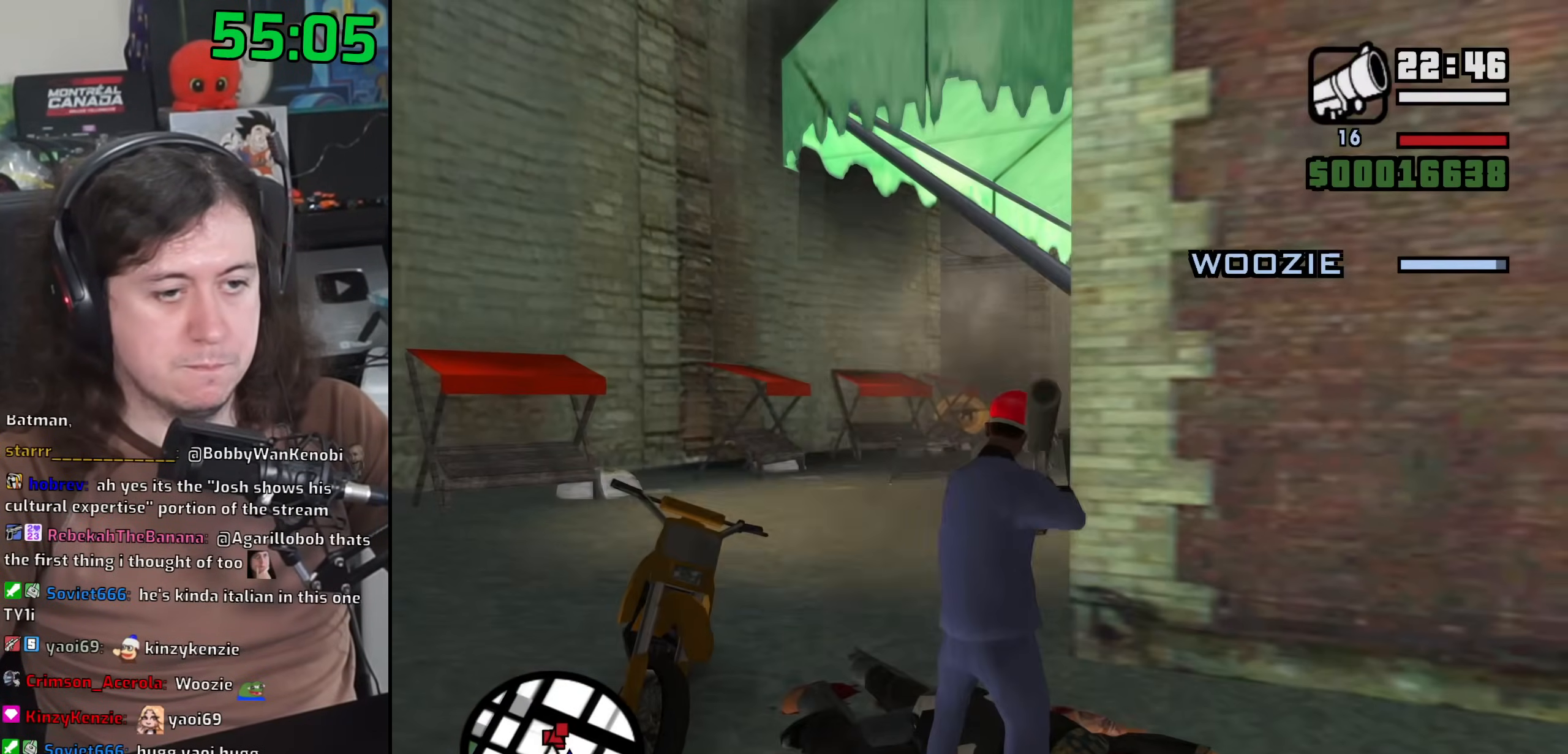
{"keys": ["d", "space"], "mouse": [], "events": [[50, "mouse_wheel", "up"], [100, "space", "up"], [283, "space", "down"], [367, "space", "up"], [483, "space", "down"]]}
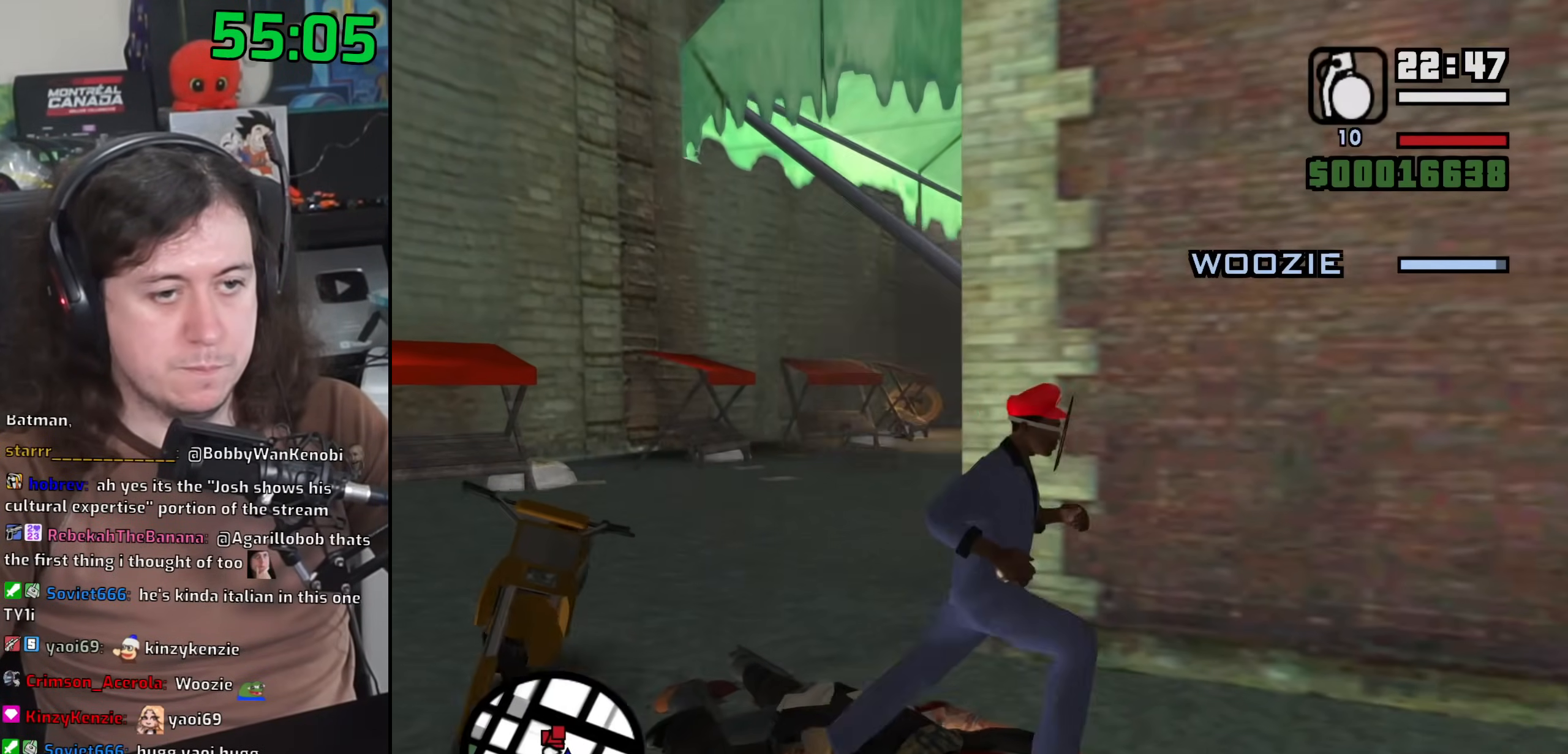
{"keys": ["d"], "mouse": [], "events": [[150, "space", "up"], [200, "space", "down"], [300, "space", "up"], [383, "space", "down"], [467, "space", "up"]]}
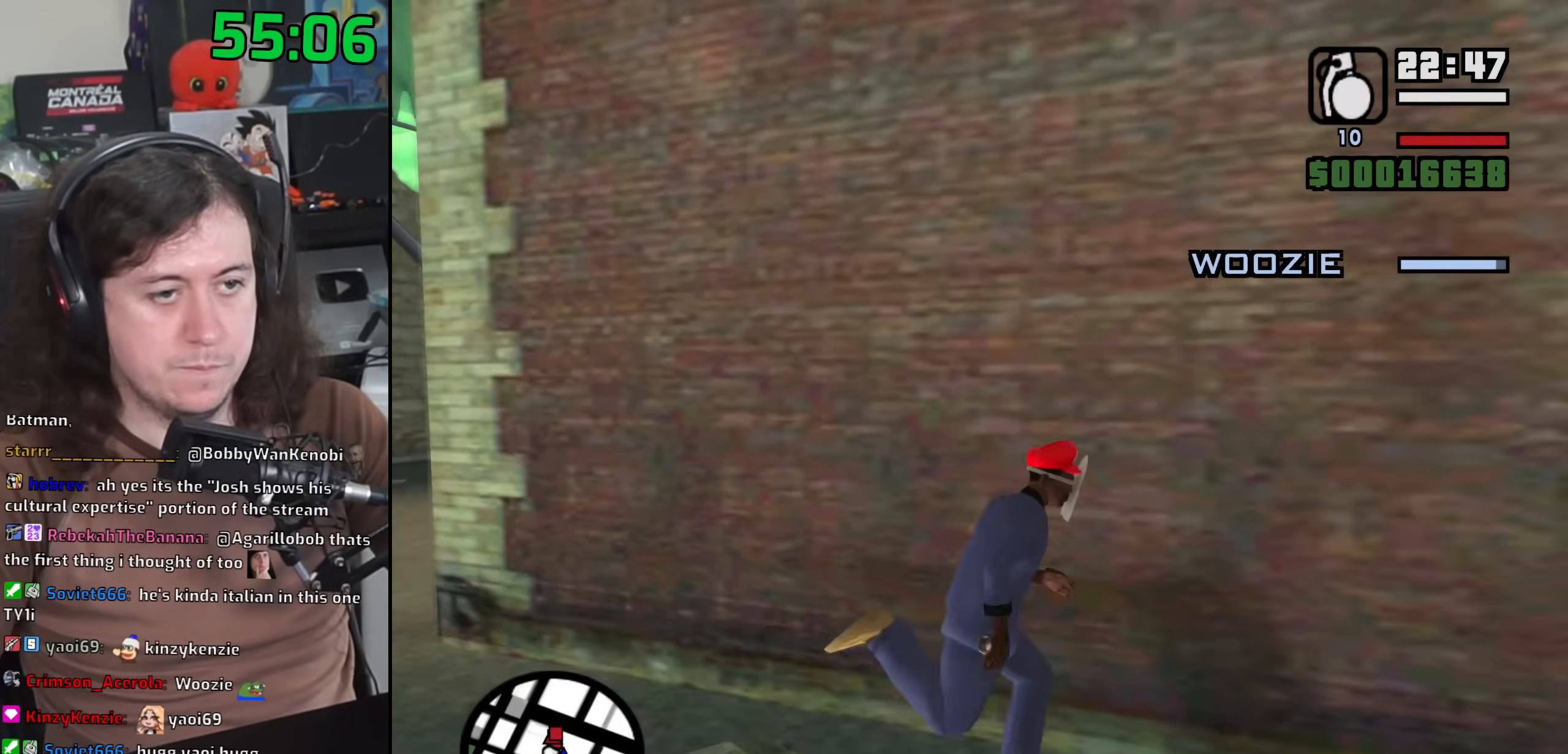
{"keys": ["d", "s", "space"], "mouse": [], "events": [[50, "space", "down"], [83, "s", "down"], [133, "space", "up"], [250, "space", "down"], [333, "space", "up"], [467, "space", "down"]]}
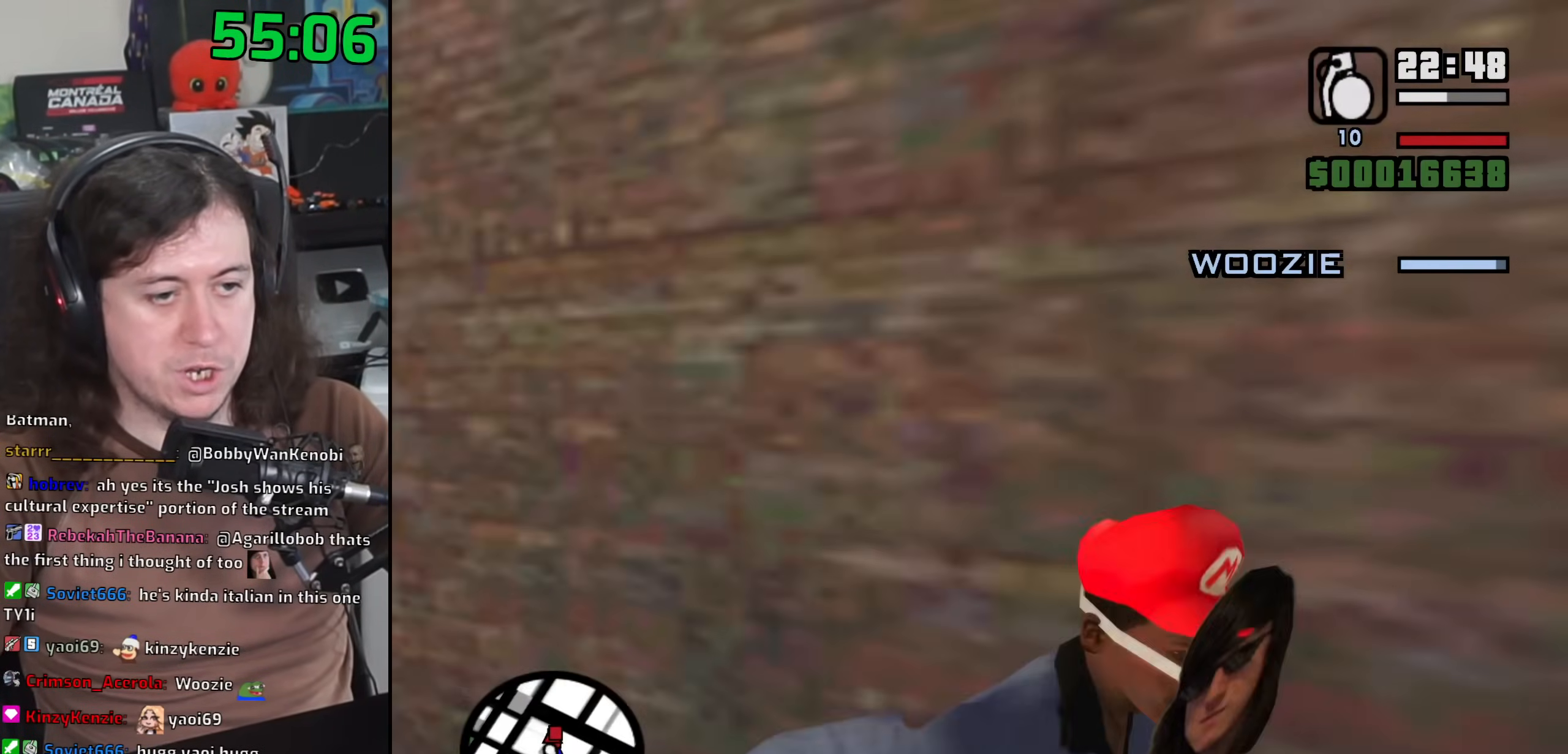
{"keys": ["a", "space", "w"], "mouse": [], "events": [[50, "space", "up"], [183, "space", "down"], [250, "a", "down"], [267, "space", "up"], [317, "d", "up"], [350, "s", "up"], [400, "space", "down"], [483, "w", "down"]]}
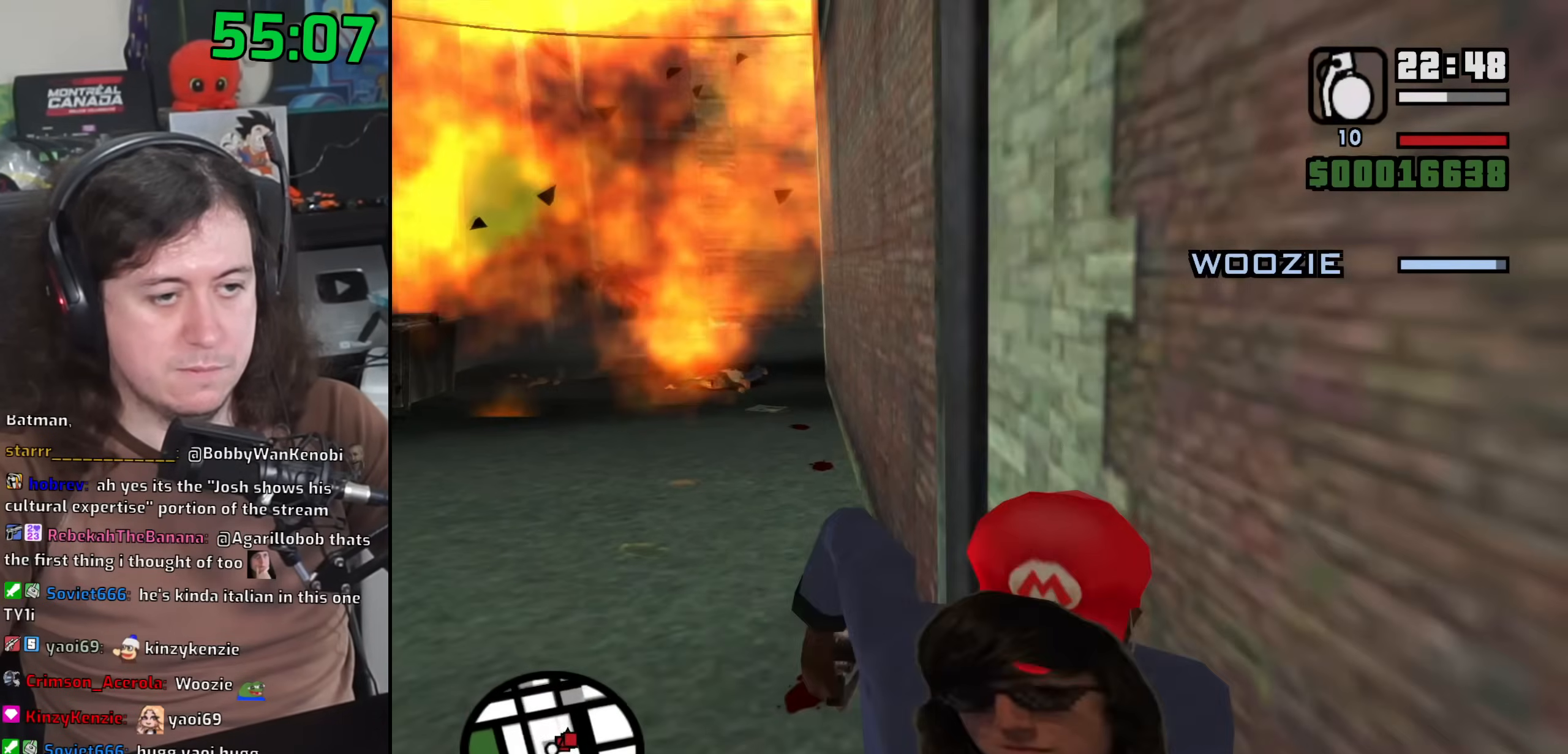
{"keys": ["w"], "mouse": [], "events": [[17, "space", "up"], [117, "a", "up"], [117, "space", "down"], [200, "space", "up"], [317, "space", "down"], [433, "space", "up"]]}
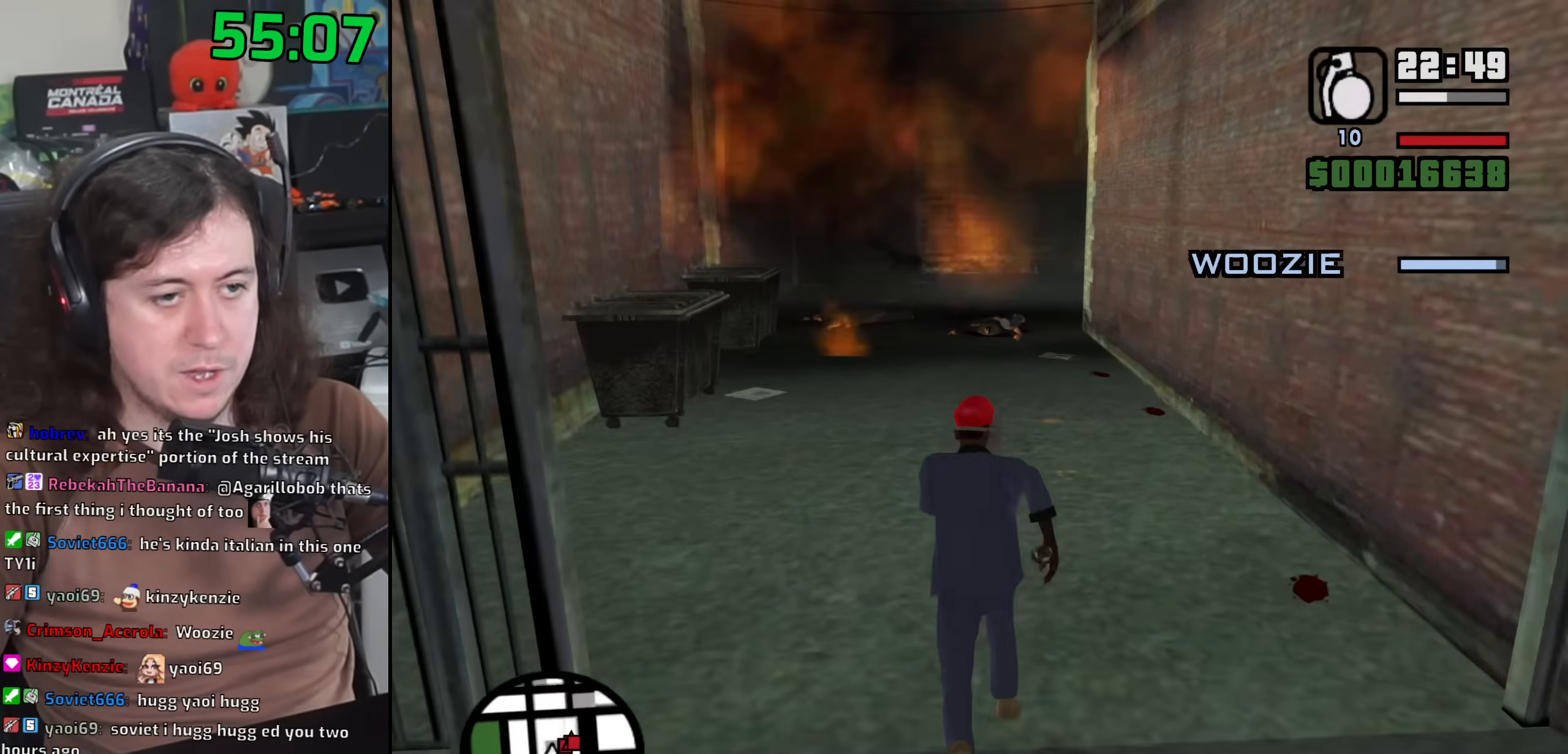
{"keys": ["space", "w"], "mouse": [], "events": [[67, "space", "down"], [117, "space", "up"], [233, "space", "down"], [333, "space", "up"], [433, "space", "down"]]}
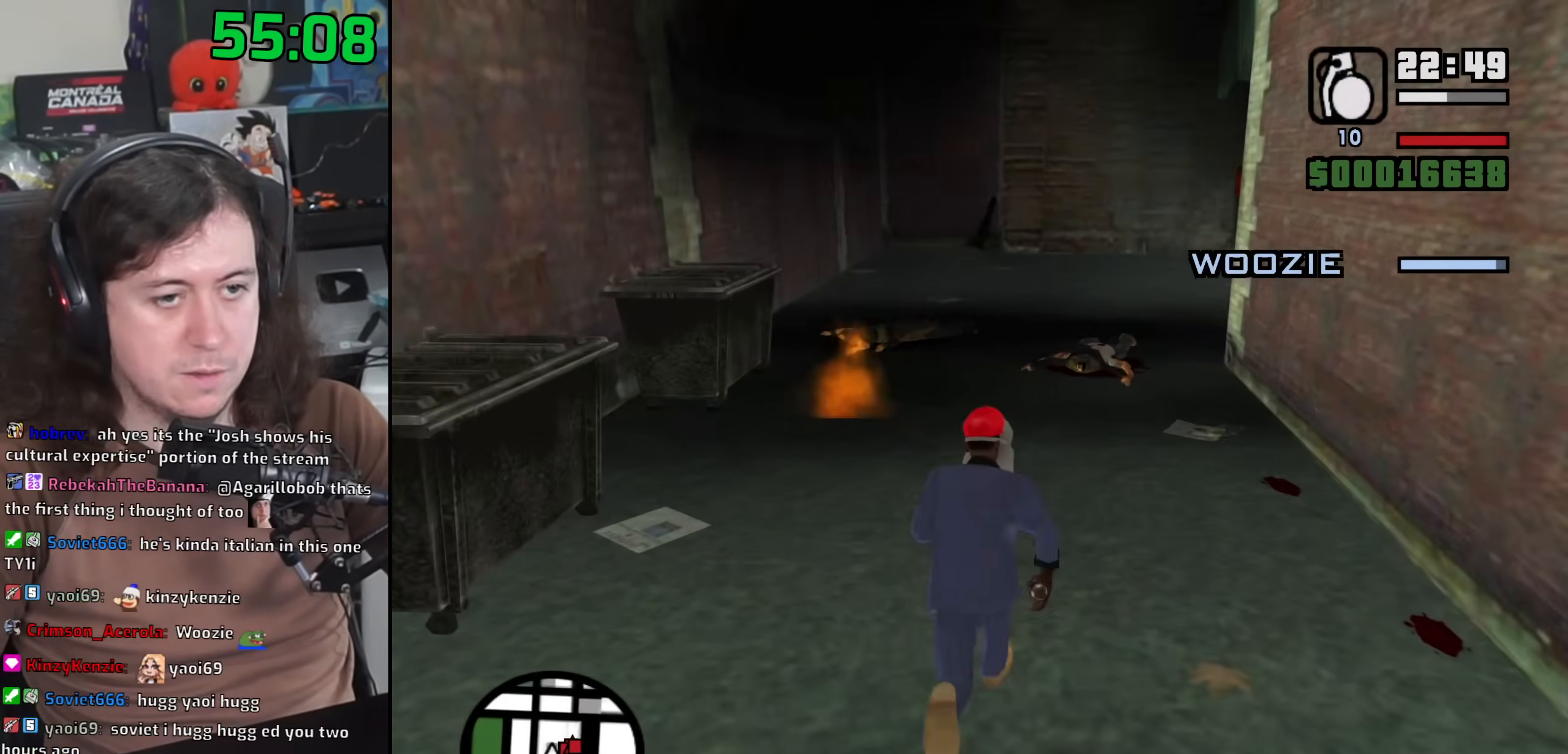
{"keys": ["w"], "mouse": [], "events": [[33, "shift", "down"], [50, "space", "up"], [167, "shift", "up"], [200, "mouse_wheel", "down"], [350, "mouse_wheel", "up"]]}
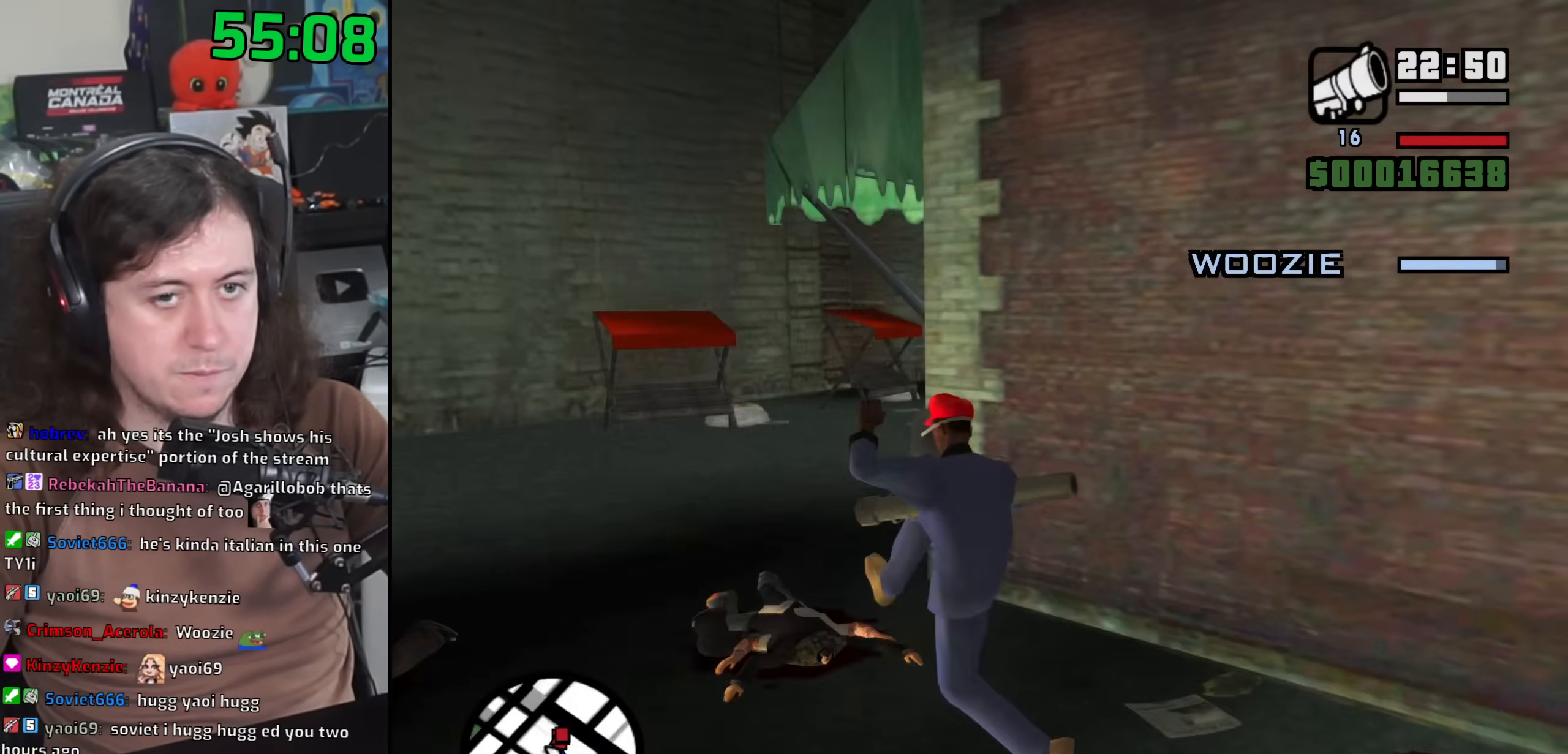
{"keys": ["w"], "mouse": [], "events": []}
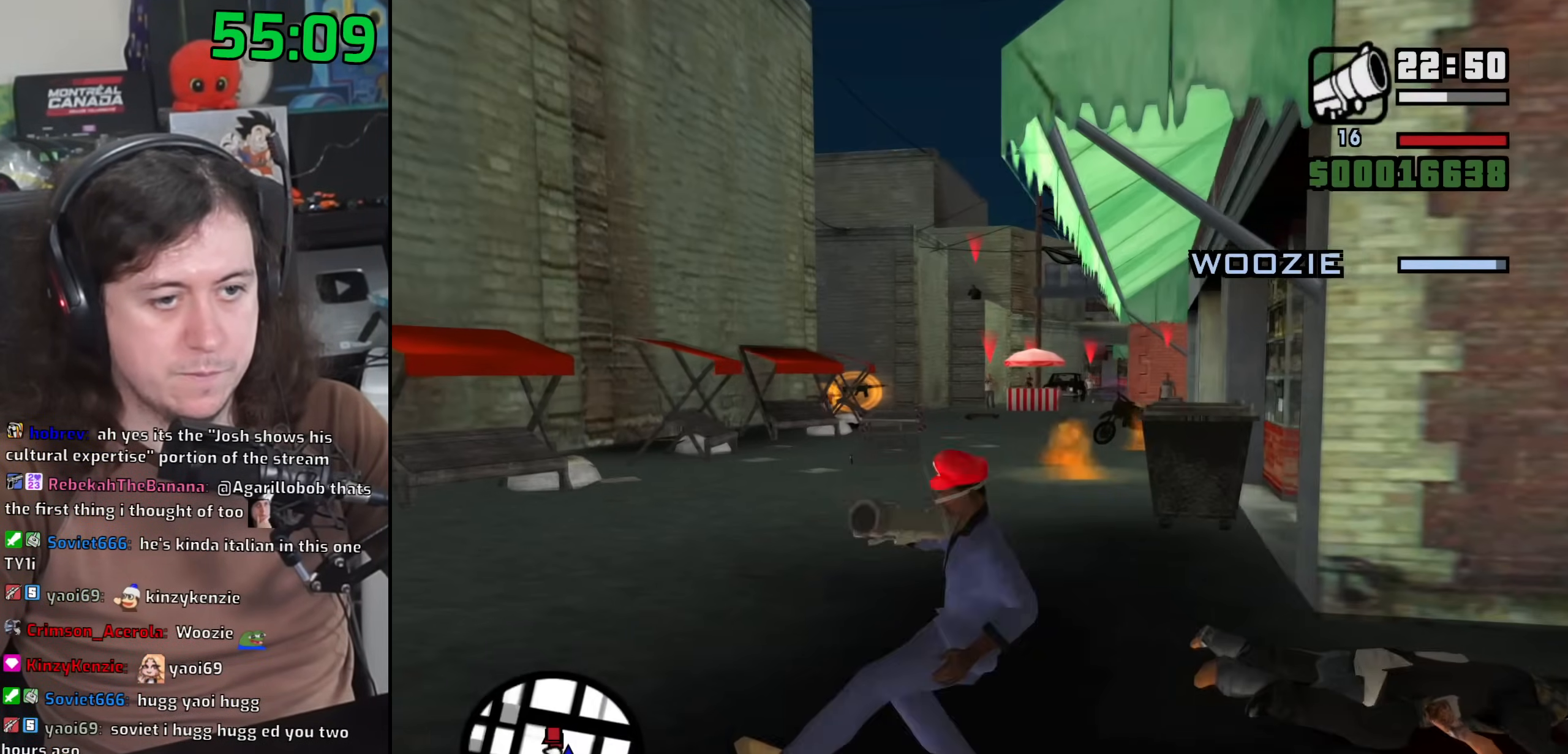
{"keys": ["a", "w"], "mouse": ["left", "right"], "events": [[183, "mouse_right", "down"], [250, "a", "down"], [467, "mouse_left", "down"]]}
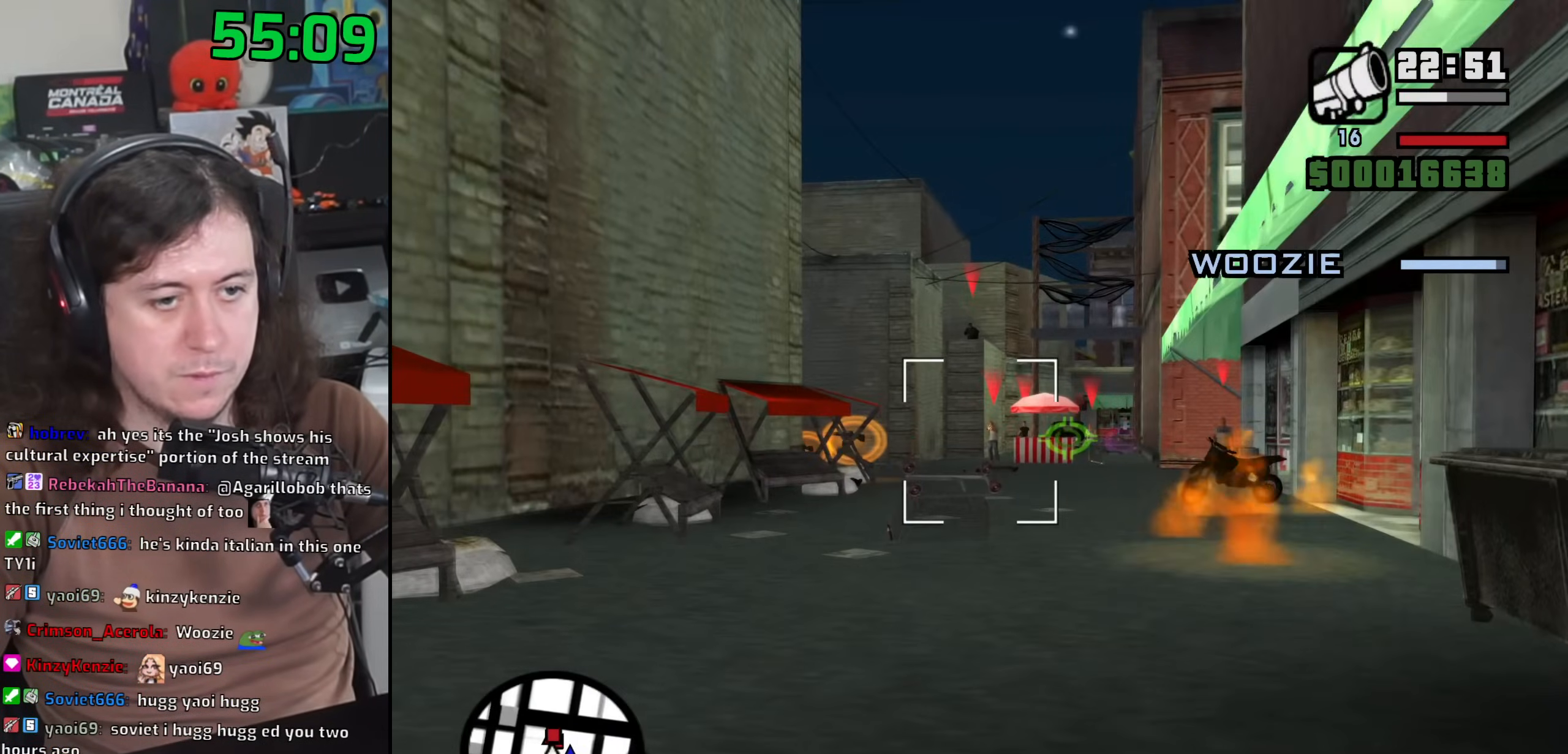
{"keys": ["w"], "mouse": [], "events": [[17, "mouse_left", "up"], [67, "mouse_left", "down"], [183, "mouse_left", "up"], [250, "mouse_left", "down"], [300, "a", "up"], [367, "mouse_left", "up"], [383, "mouse_right", "up"]]}
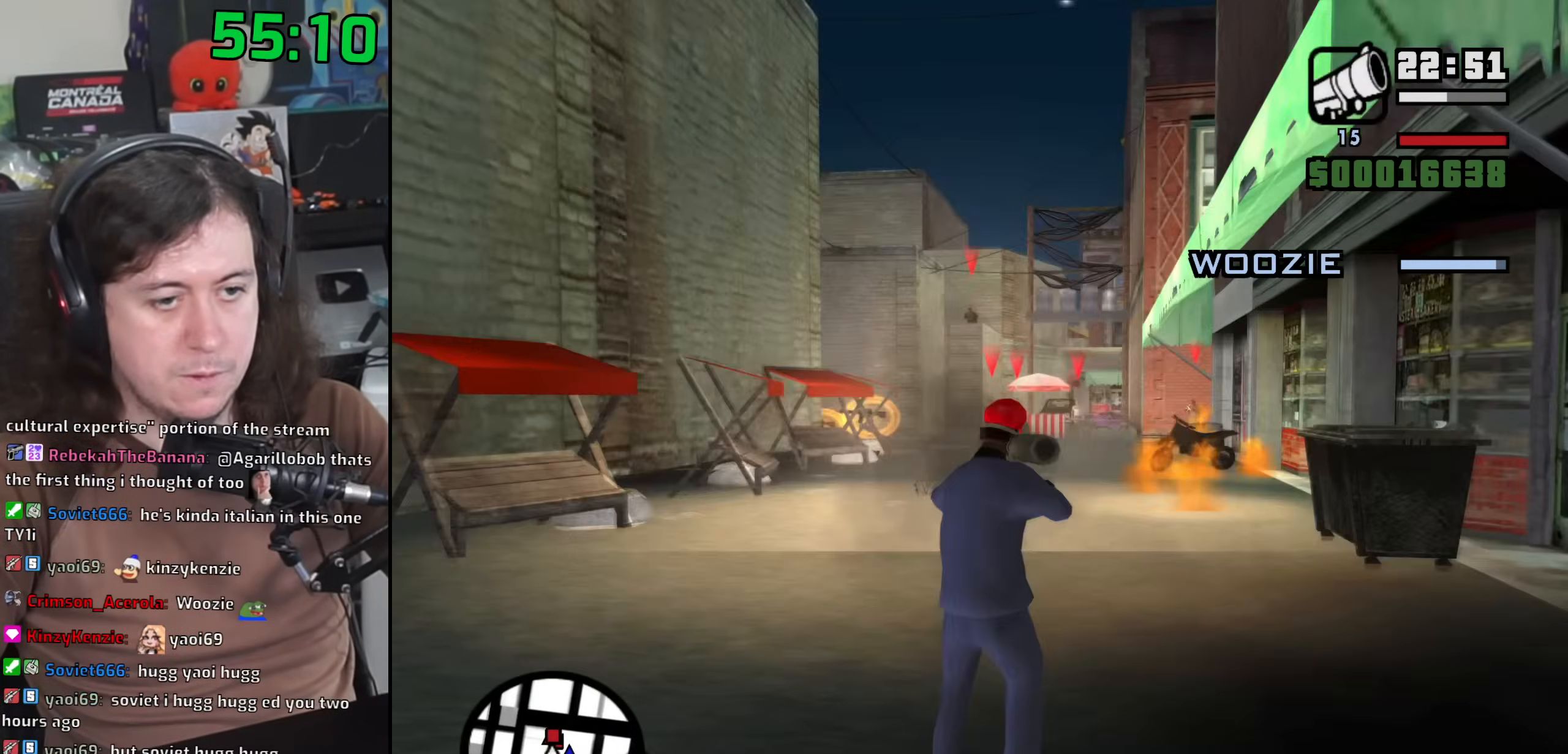
{"keys": ["a", "w"], "mouse": ["right"], "events": [[17, "a", "down"], [67, "mouse_right", "down"]]}
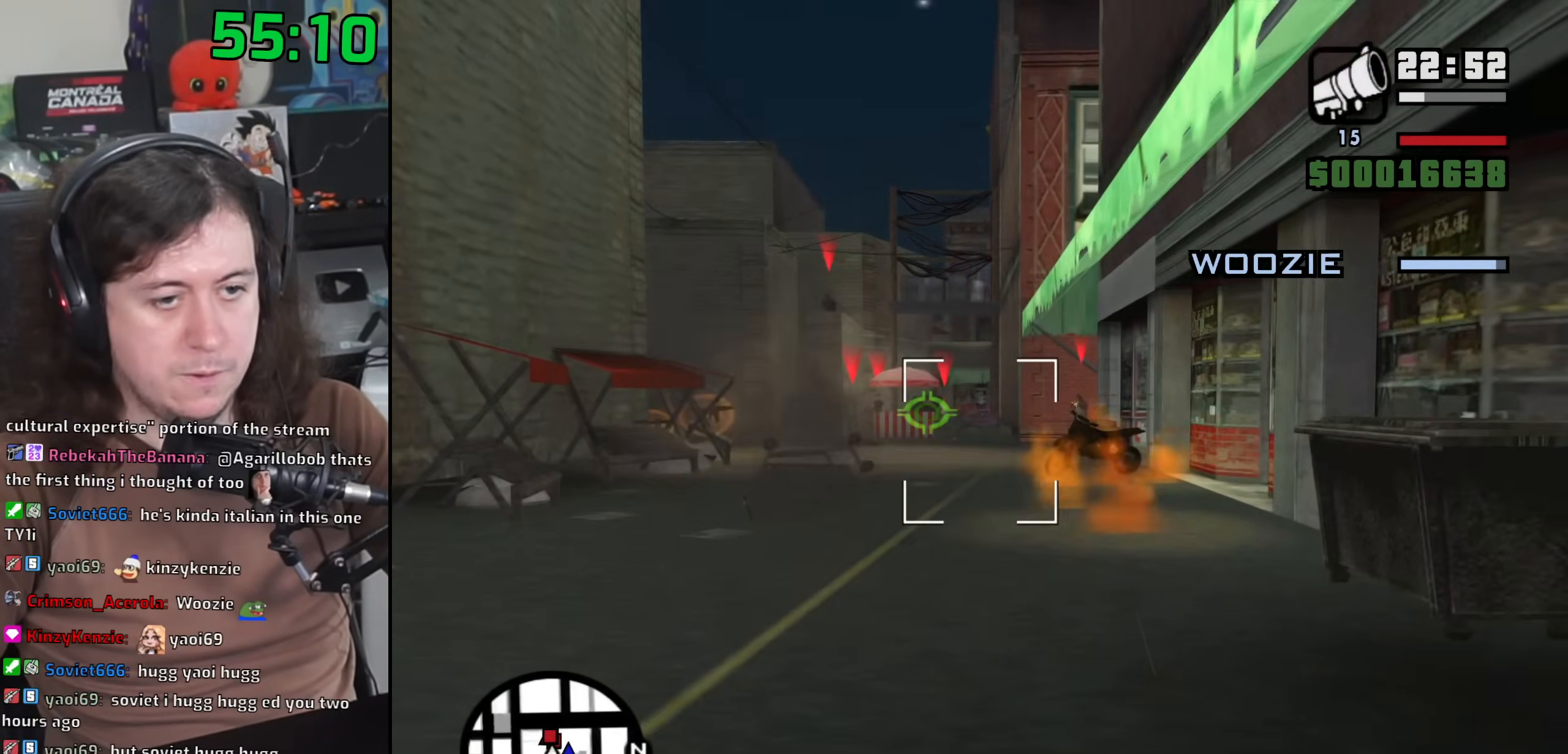
{"keys": ["w"], "mouse": ["right"], "events": [[133, "mouse_left", "down"], [250, "mouse_left", "up"], [317, "mouse_left", "down"], [417, "a", "up"], [433, "mouse_left", "up"]]}
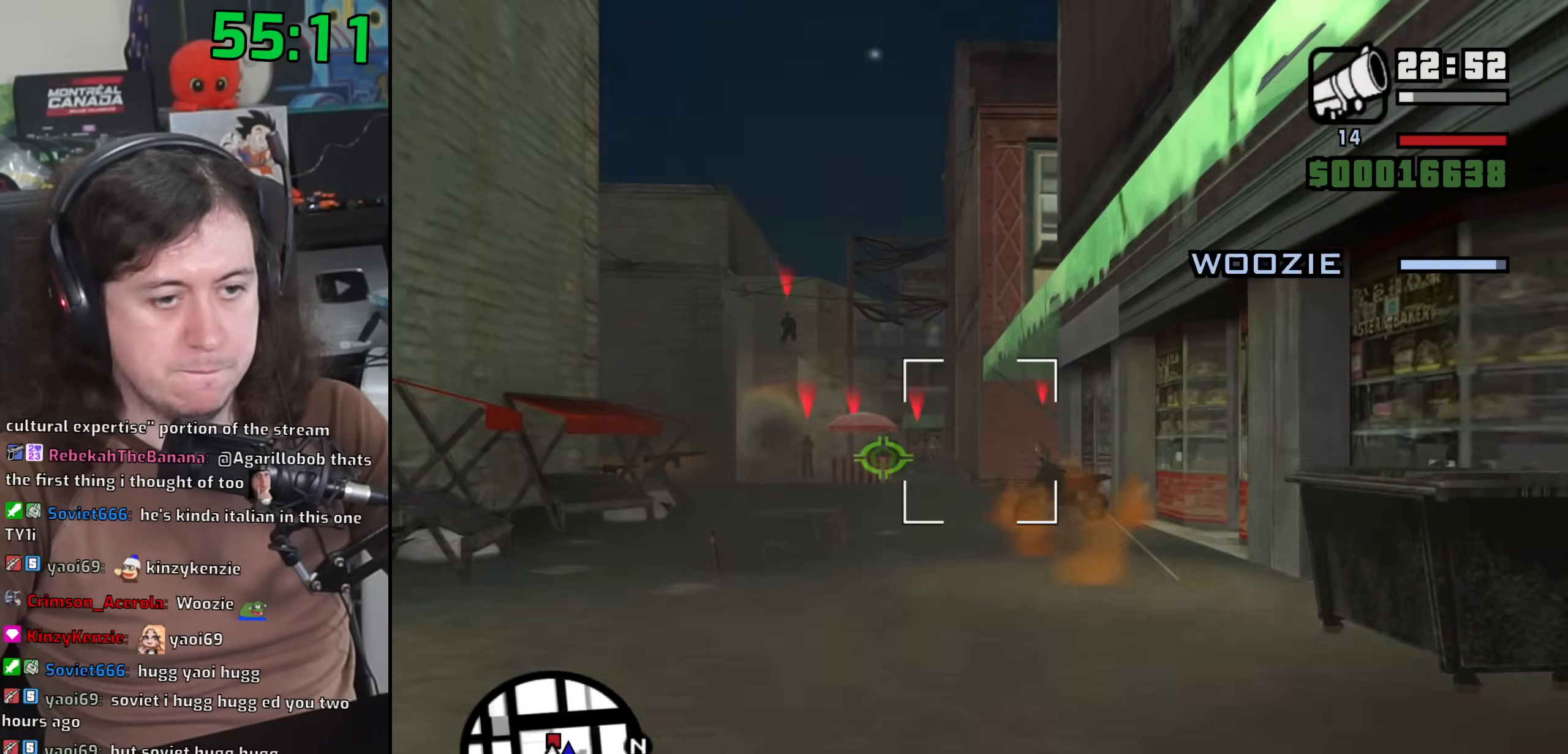
{"keys": ["w"], "mouse": [], "events": [[17, "mouse_left", "down"], [50, "mouse_left", "up"], [50, "mouse_right", "up"], [183, "space", "down"], [233, "mouse_wheel", "down"], [283, "space", "up"], [383, "mouse_wheel", "up"], [400, "space", "down"], [467, "space", "up"]]}
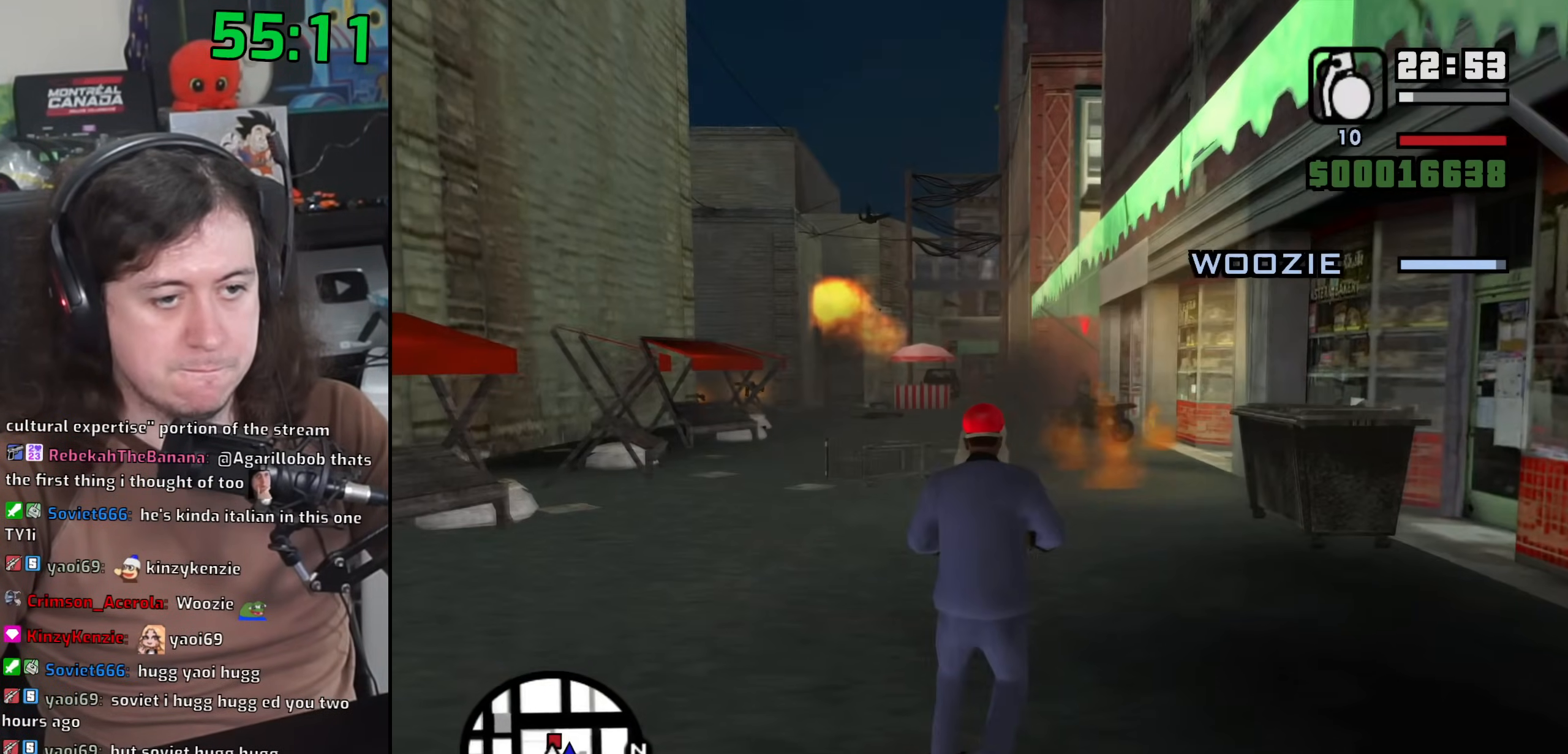
{"keys": ["space", "w"], "mouse": [], "events": [[83, "space", "down"], [183, "space", "up"], [300, "space", "down"], [383, "space", "up"], [483, "space", "down"]]}
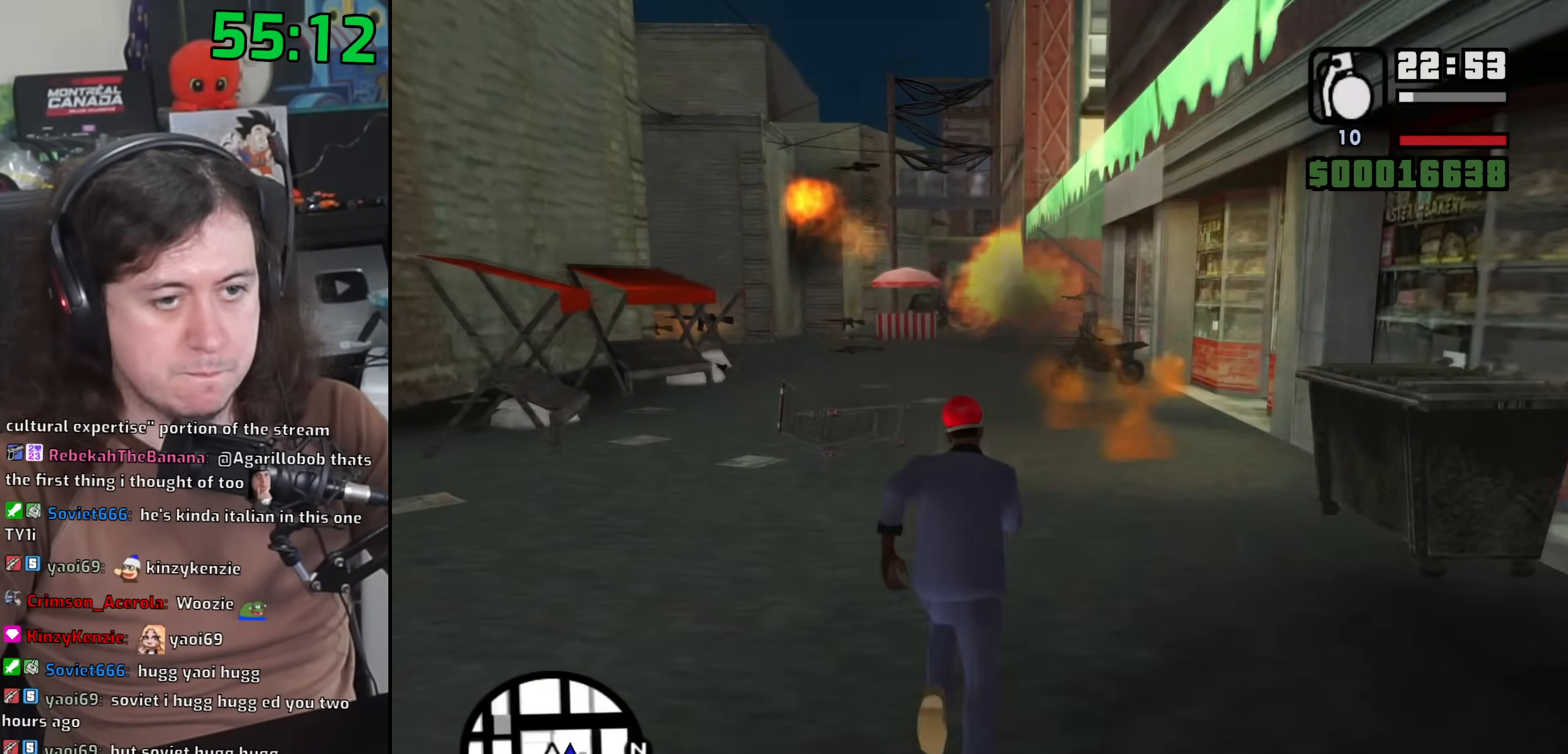
{"keys": ["w"], "mouse": [], "events": [[67, "space", "up"], [200, "space", "down"], [267, "space", "up"], [383, "space", "down"], [450, "space", "up"]]}
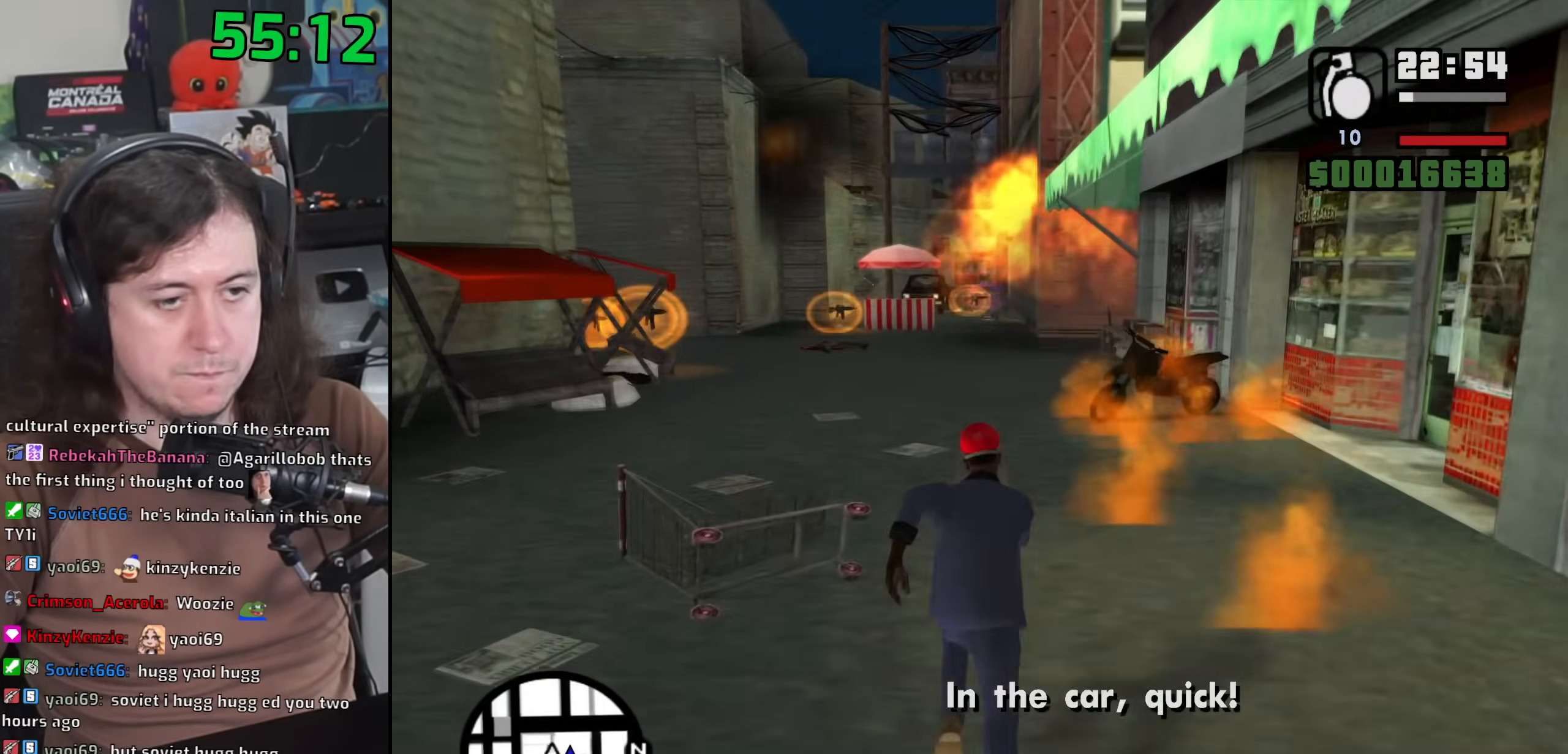
{"keys": ["space", "w"], "mouse": [], "events": [[67, "space", "down"], [133, "space", "up"], [267, "space", "down"], [333, "space", "up"], [433, "space", "down"]]}
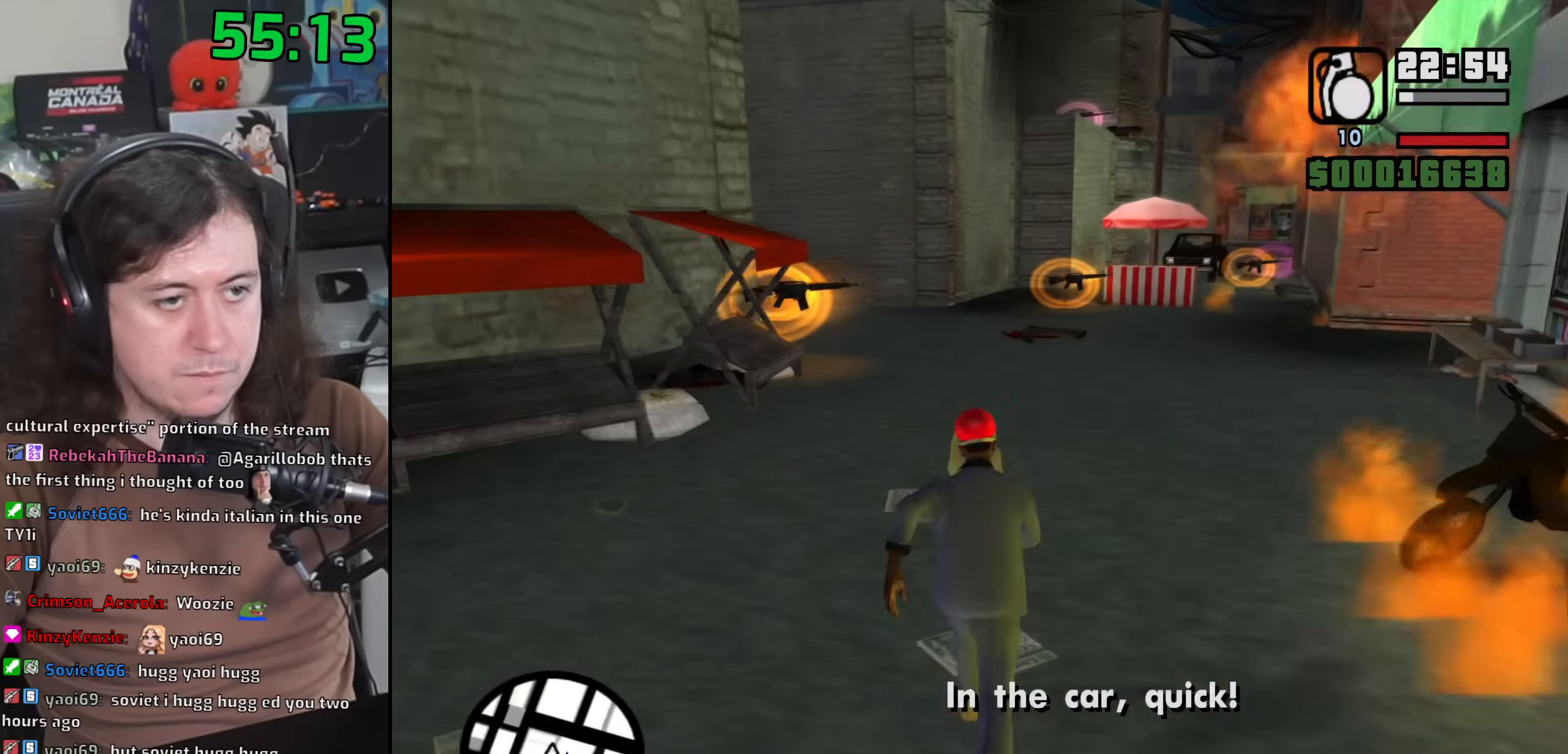
{"keys": ["w"], "mouse": [], "events": [[17, "space", "up"], [133, "space", "down"], [200, "space", "up"], [333, "space", "down"], [400, "space", "up"]]}
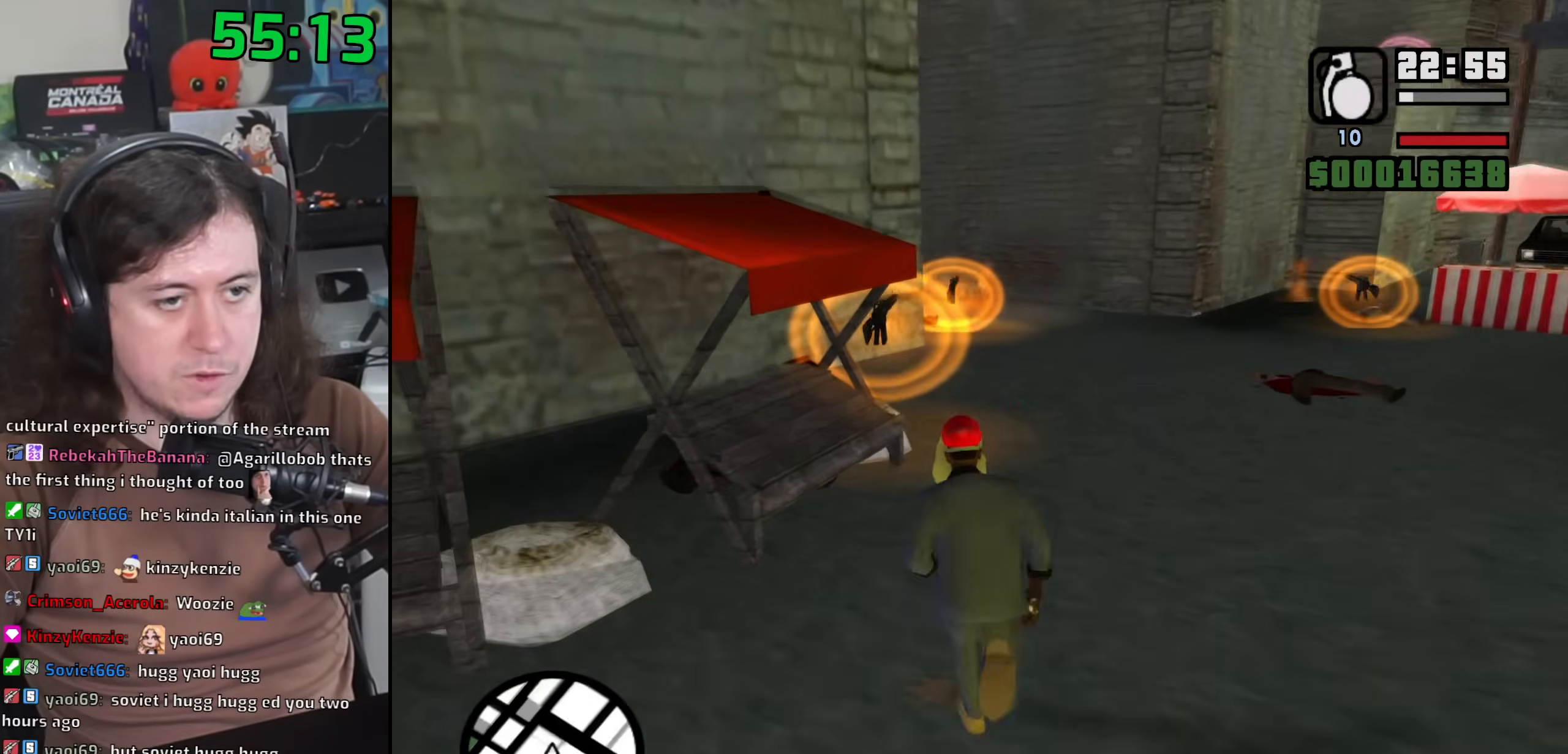
{"keys": ["w"], "mouse": [], "events": [[17, "space", "down"], [100, "space", "up"], [217, "space", "down"], [283, "space", "up"], [417, "space", "down"], [500, "space", "up"]]}
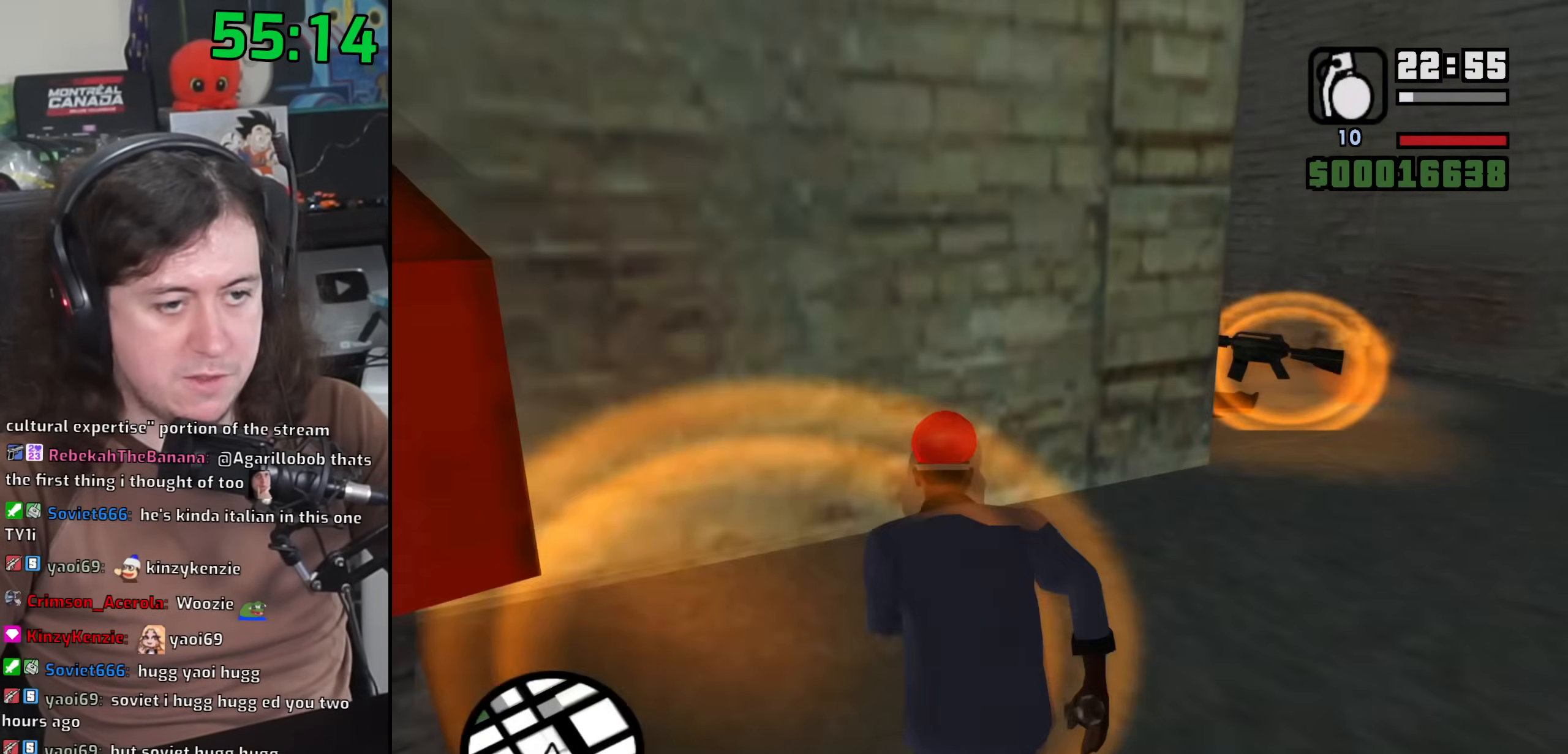
{"keys": ["w"], "mouse": [], "events": [[100, "d", "down"], [117, "space", "down"], [183, "space", "up"], [300, "d", "up"], [300, "space", "down"], [400, "space", "up"]]}
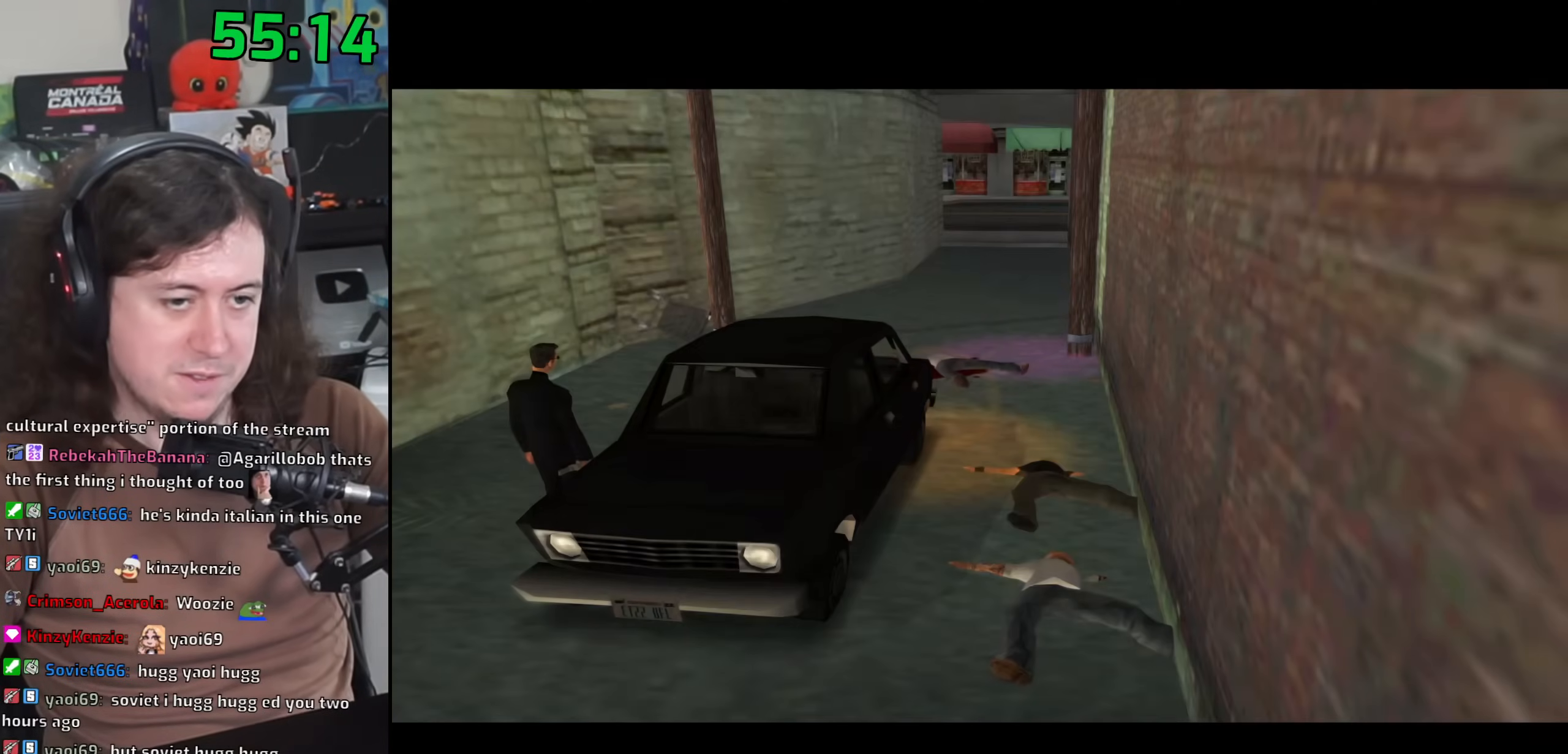
{"keys": [], "mouse": [], "events": [[167, "w", "up"], [183, "d", "down"], [317, "d", "up"]]}